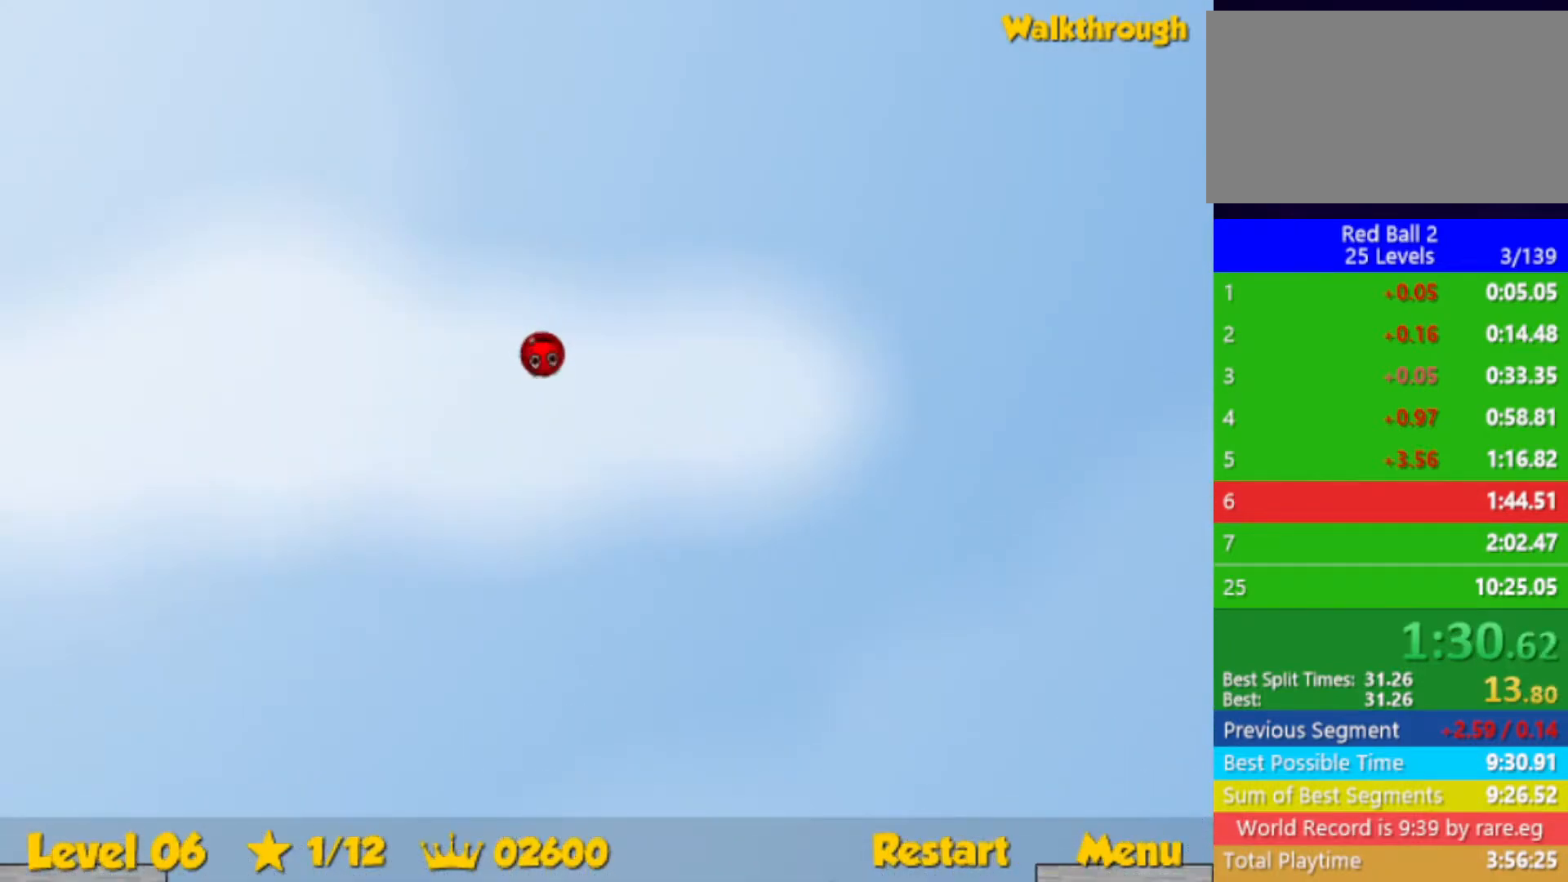
Gameplay with keyboard; each line is a JSON object with the keys held at the frame after it. "events" lists presses ("down") and releases ("up") of "down", "left", "p", "r", "right" and "up" between this image and that frame as [ms after this image, input, new state], when the widget could be followed in between. No other keys are recorded. Mouse input is not recorded.
{"keys": ["left", "up"], "events": []}
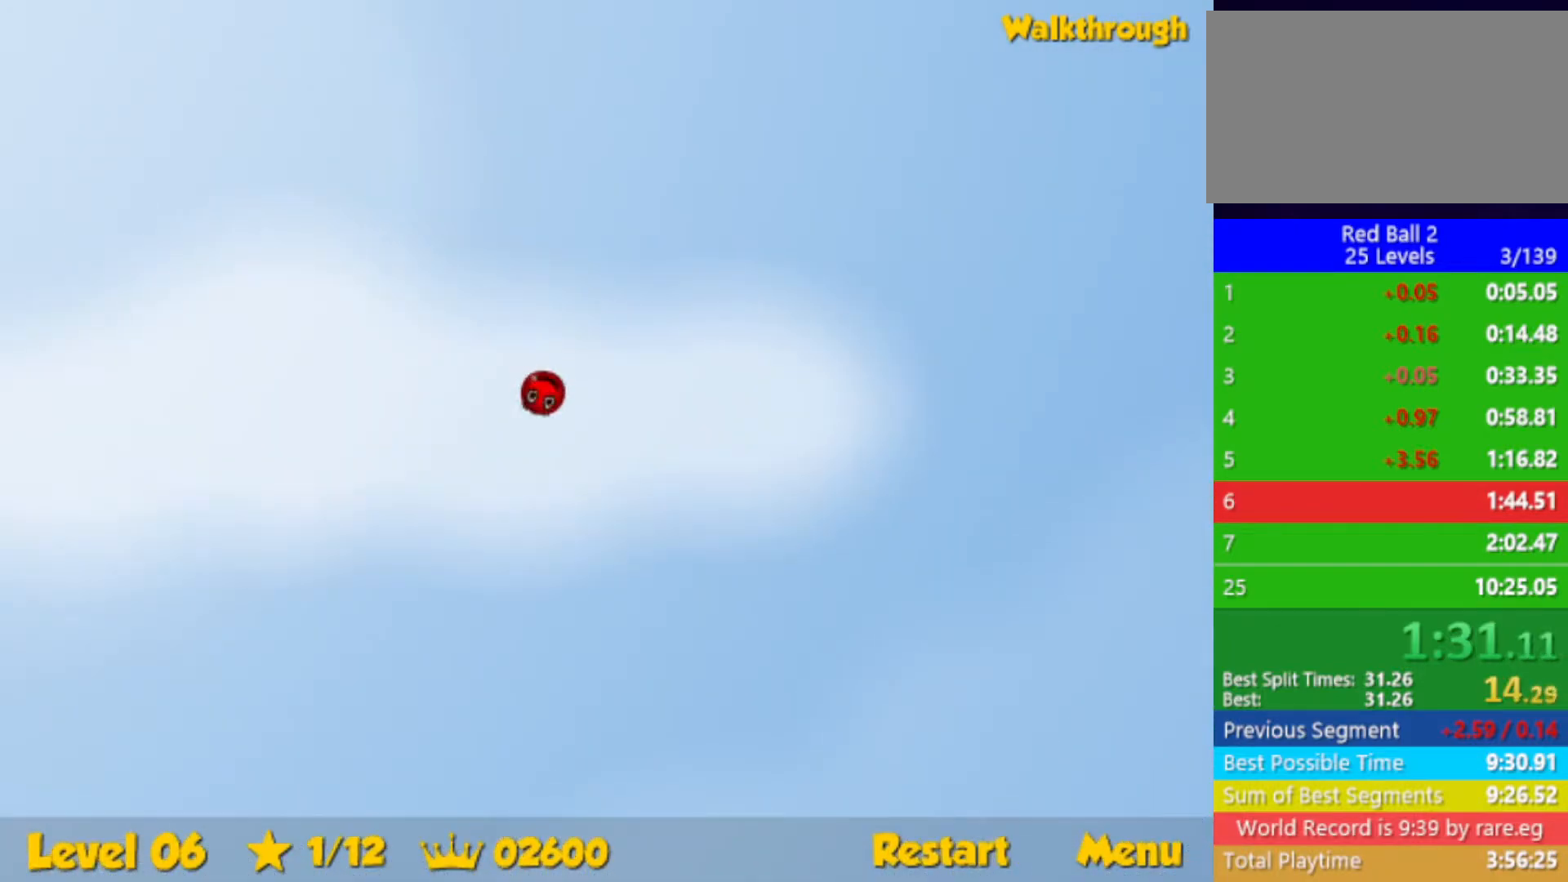
{"keys": ["left", "up"], "events": []}
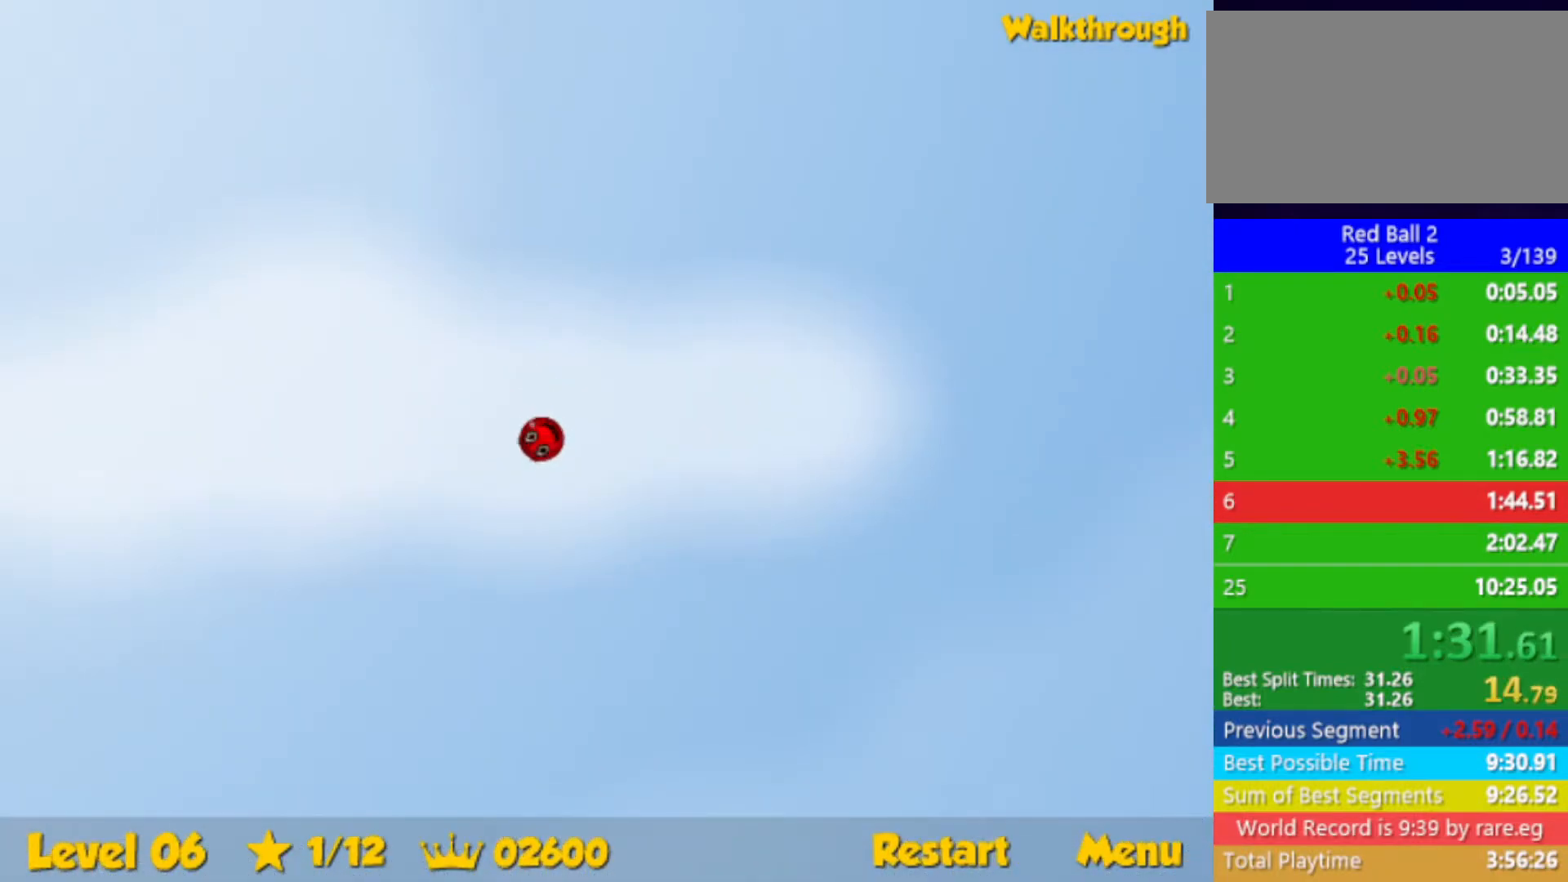
{"keys": ["left", "up"], "events": []}
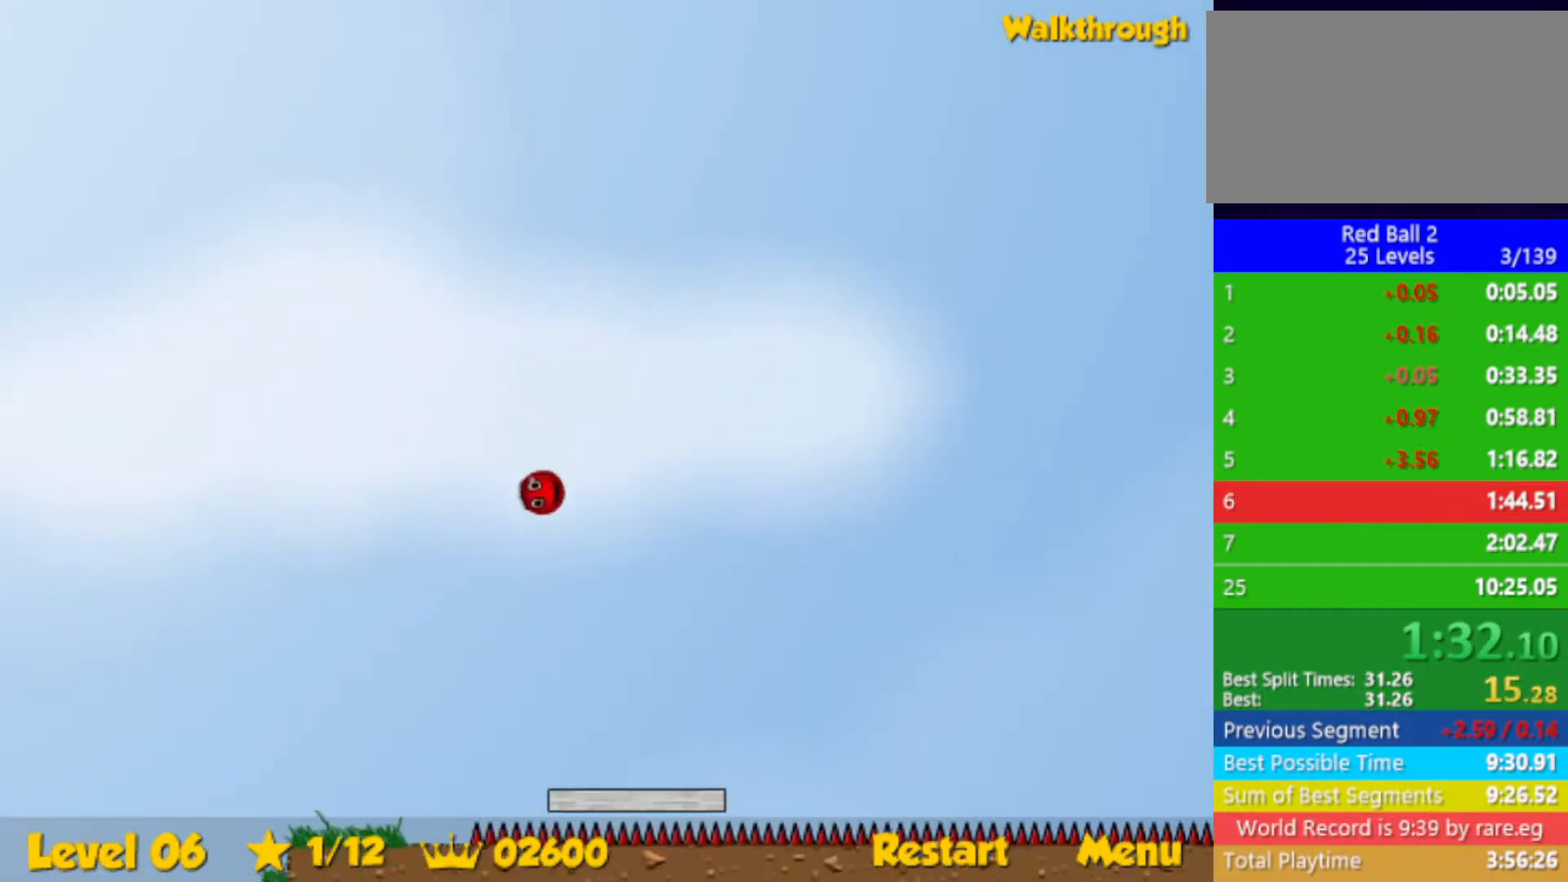
{"keys": ["down", "left"], "events": [[50, "up", "up"], [117, "down", "down"]]}
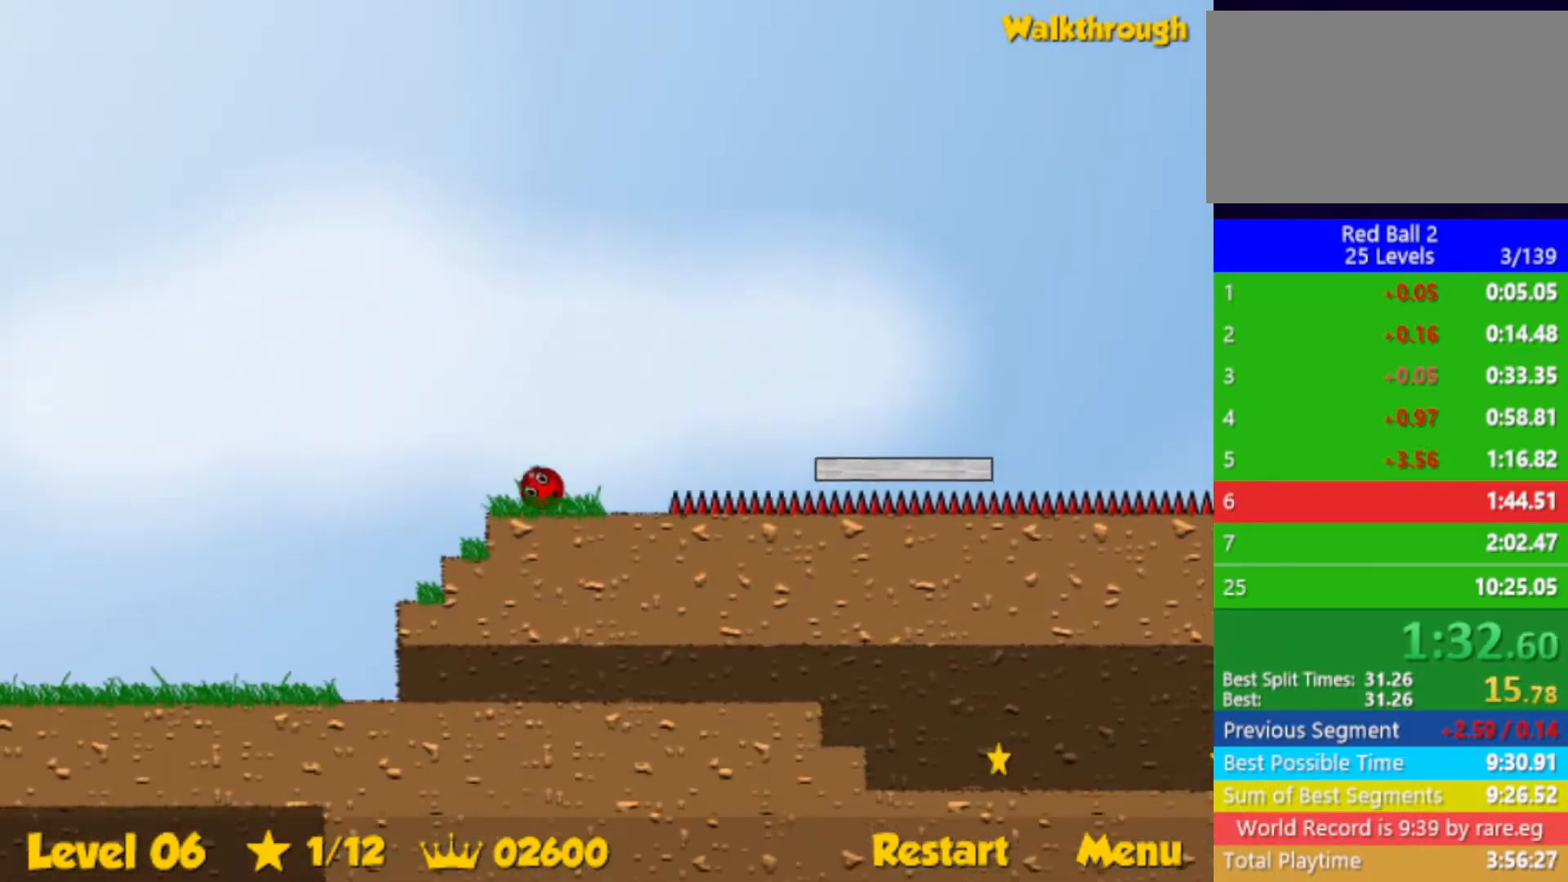
{"keys": ["down", "right"], "events": [[100, "left", "up"], [150, "right", "down"]]}
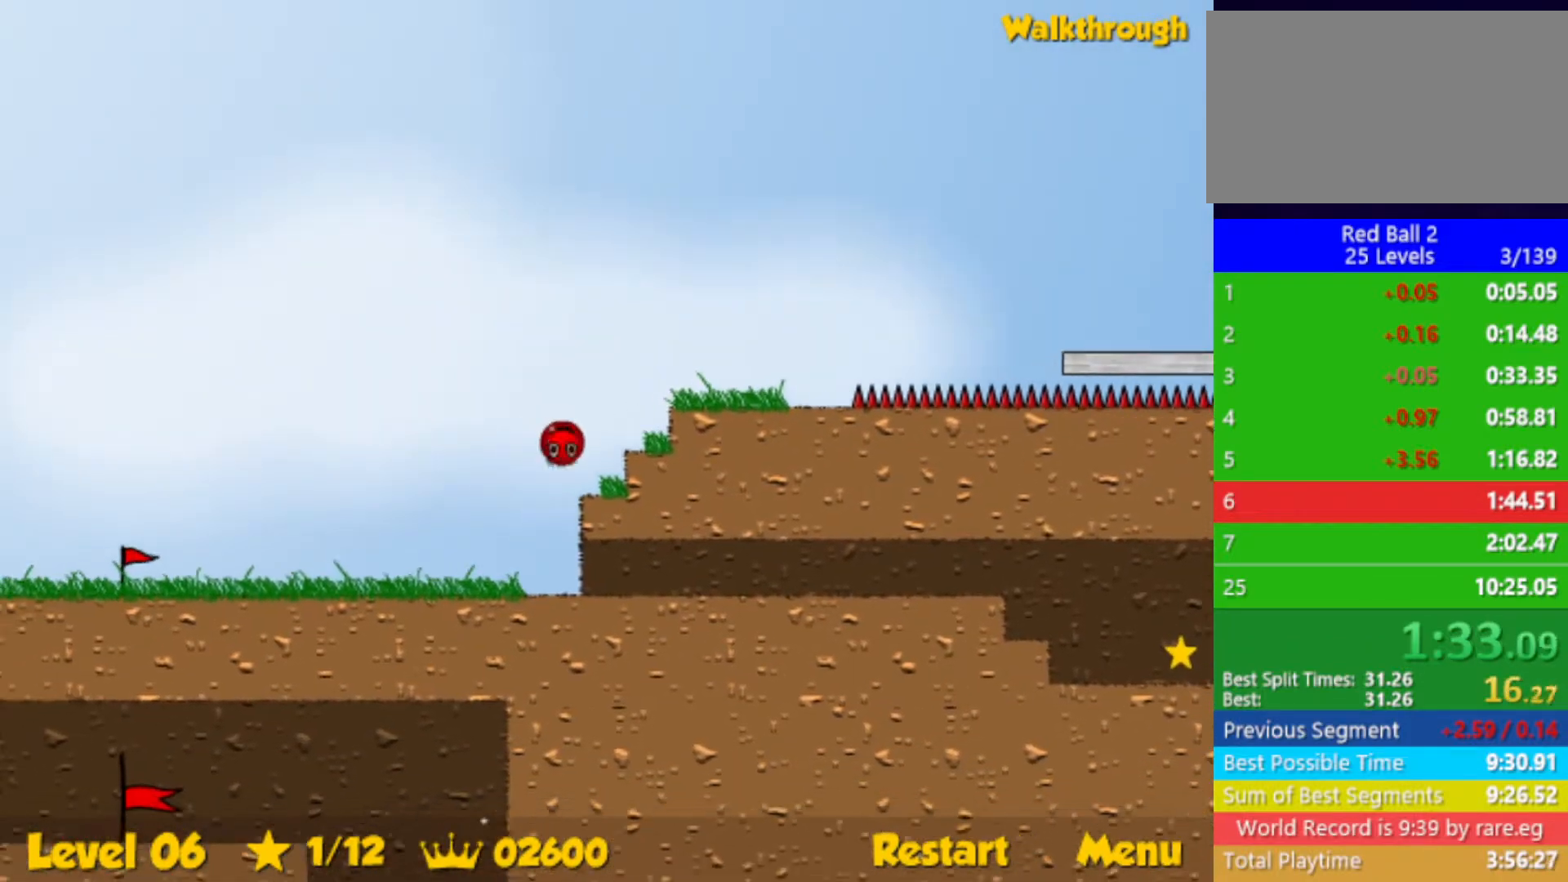
{"keys": ["right"], "events": [[450, "down", "up"]]}
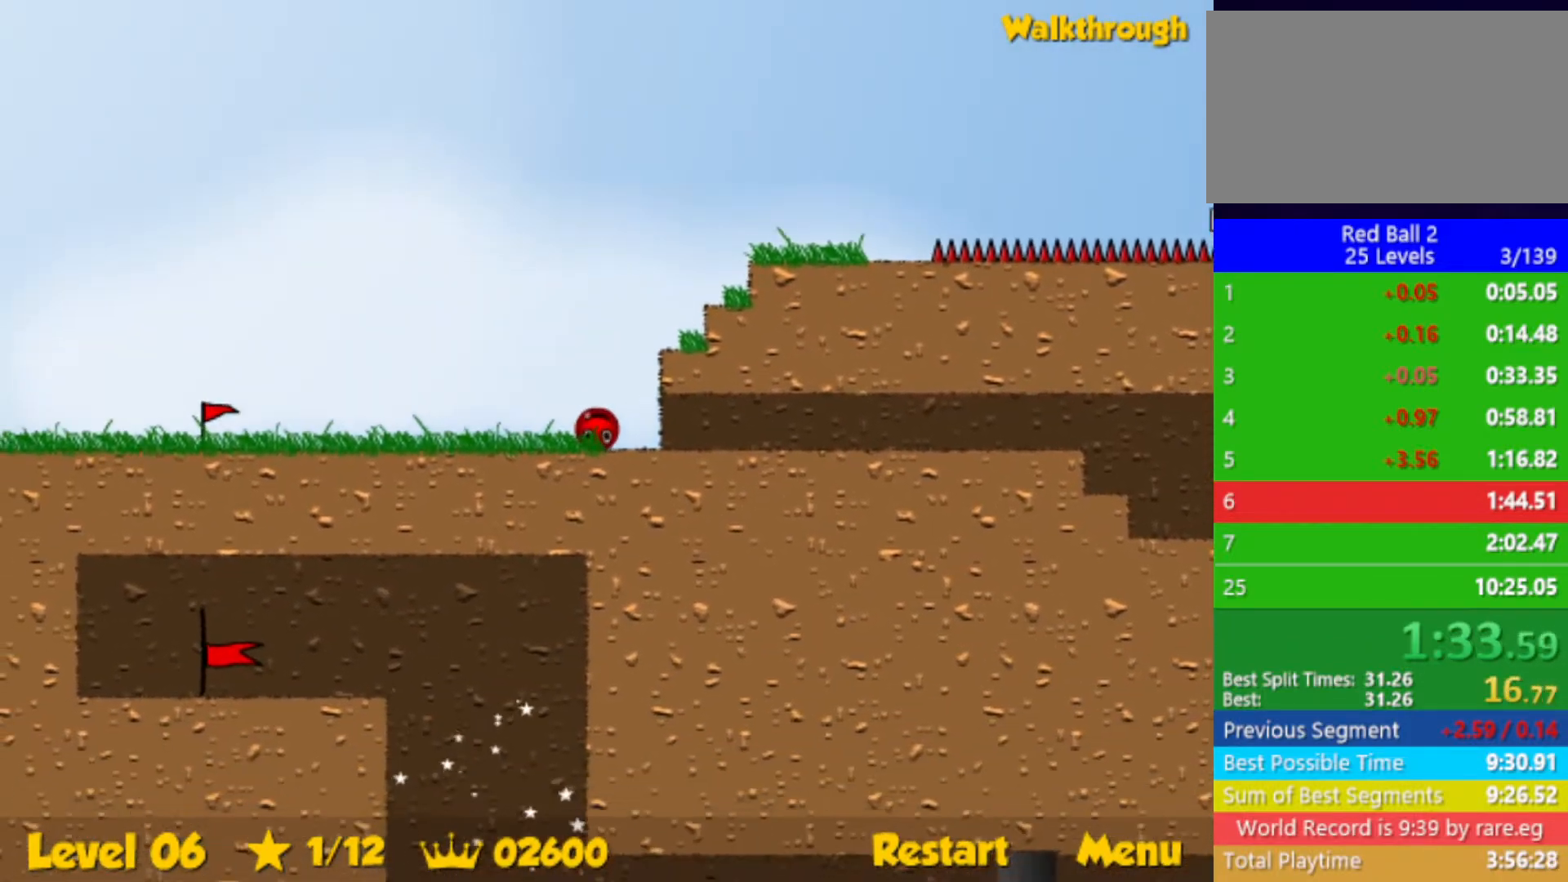
{"keys": ["right"], "events": []}
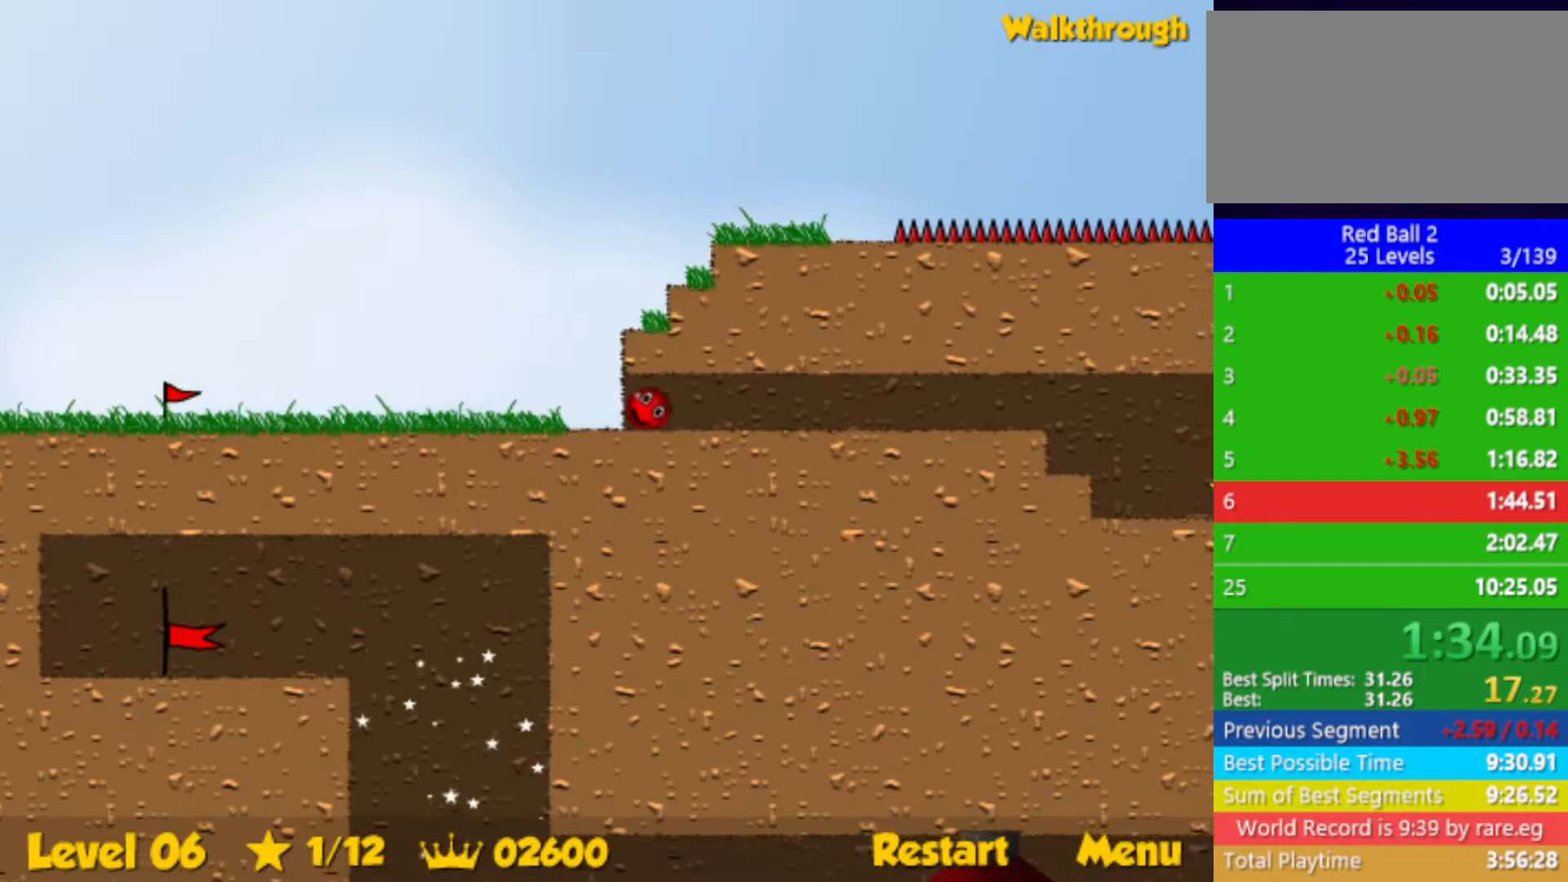
{"keys": ["right"], "events": []}
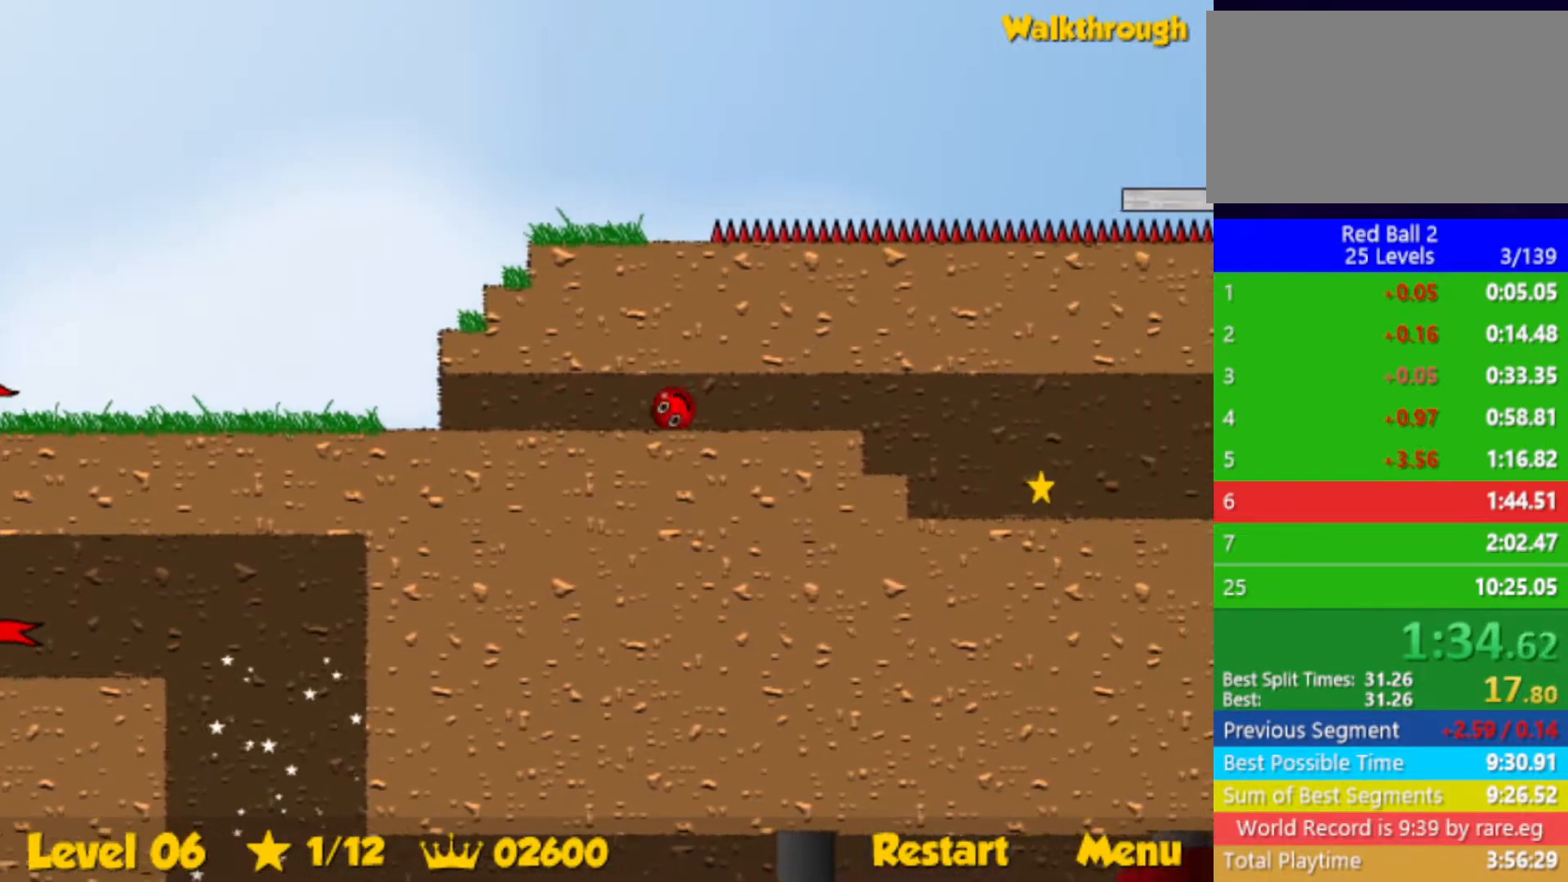
{"keys": ["right"], "events": []}
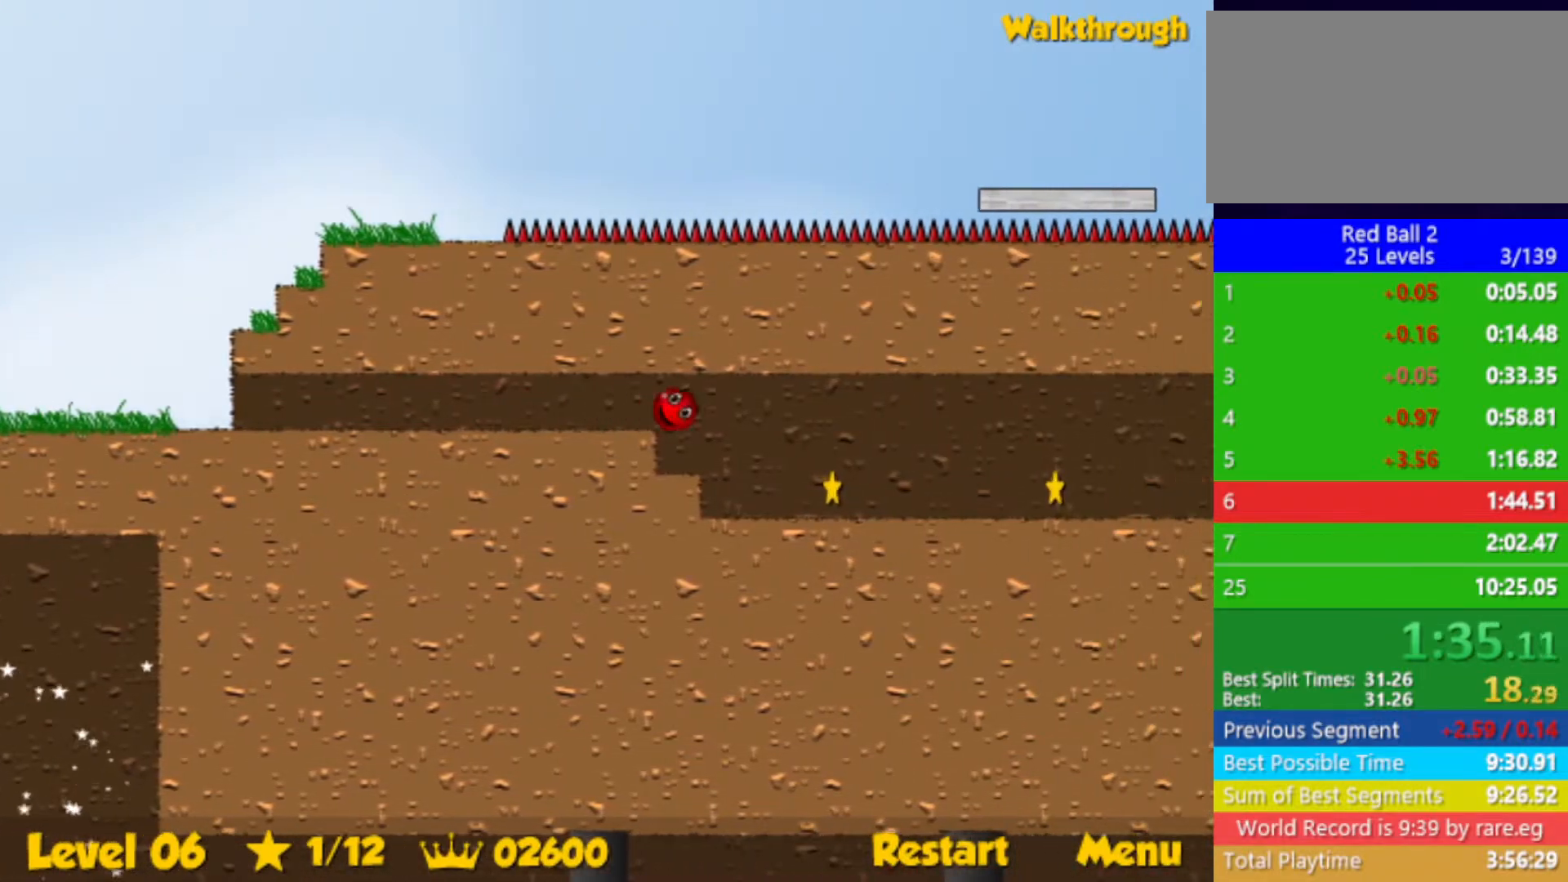
{"keys": ["right"], "events": []}
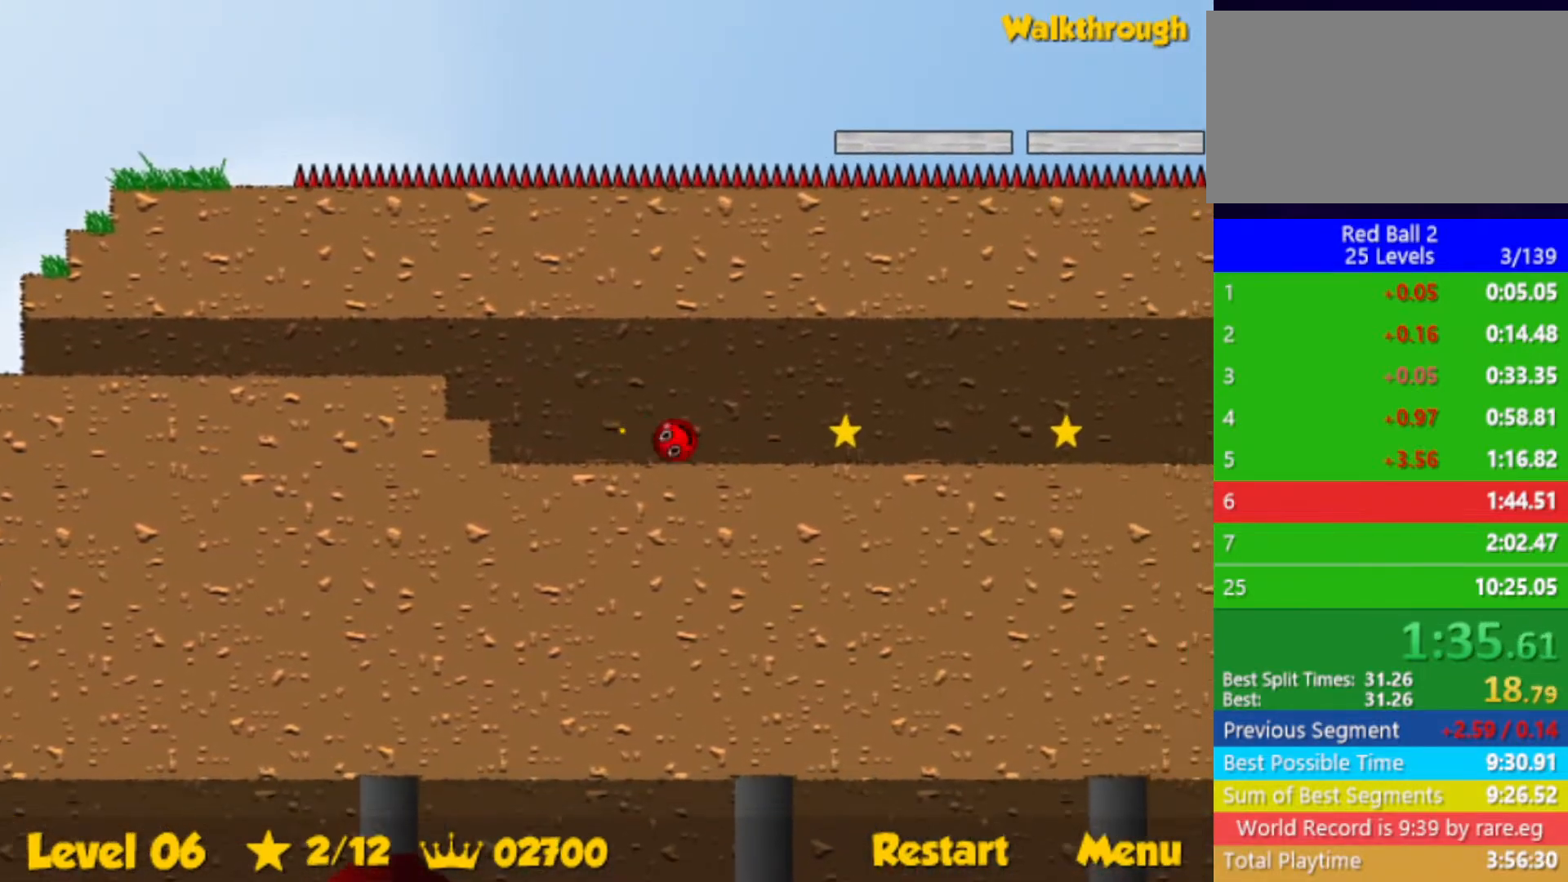
{"keys": ["right"], "events": []}
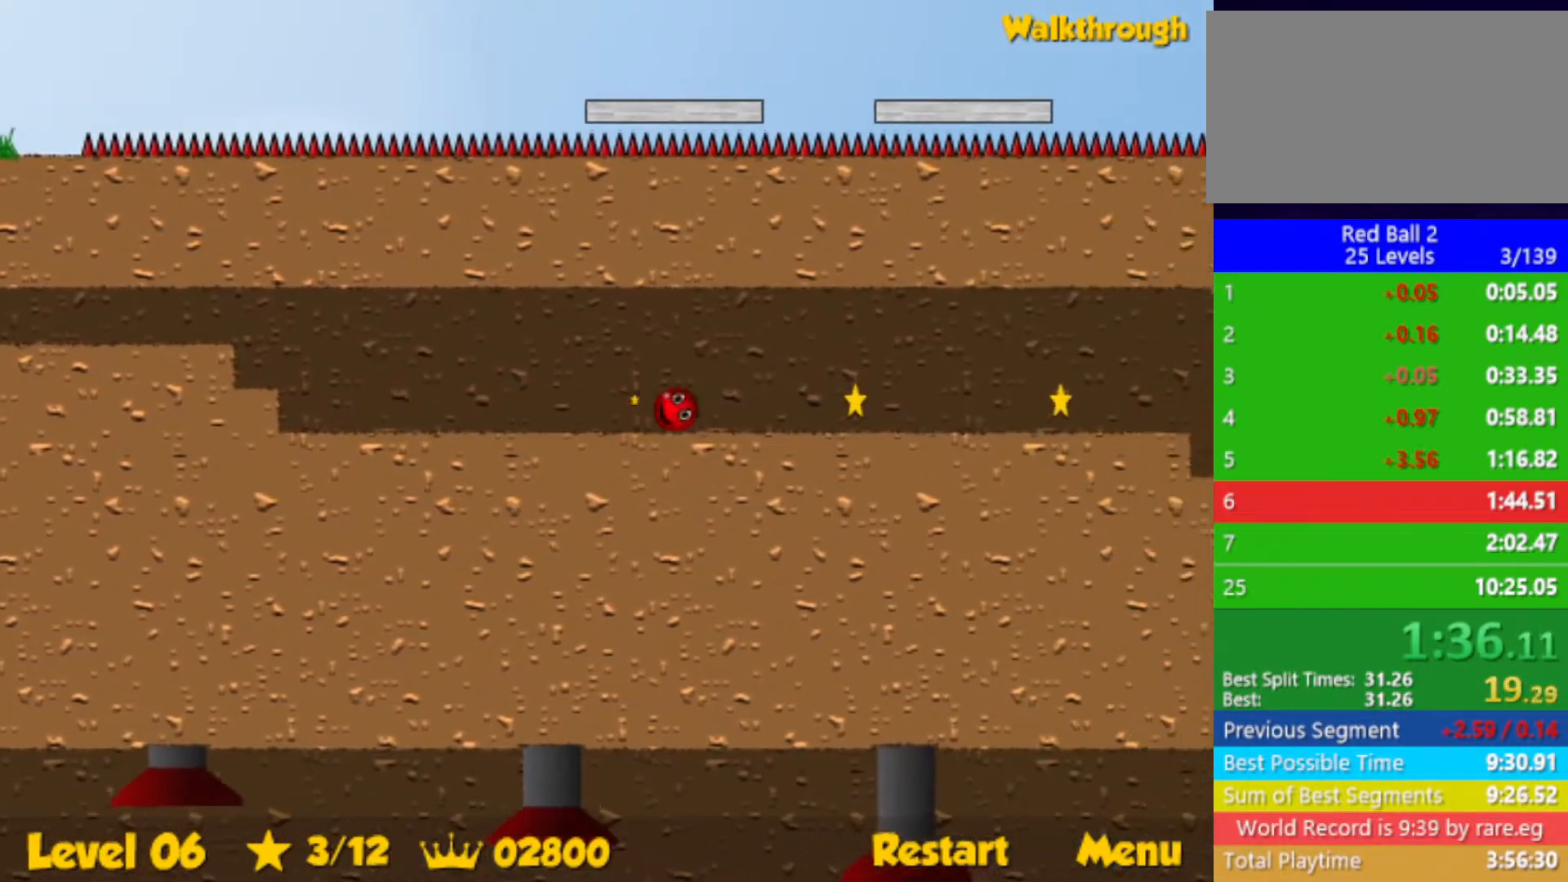
{"keys": ["right"], "events": []}
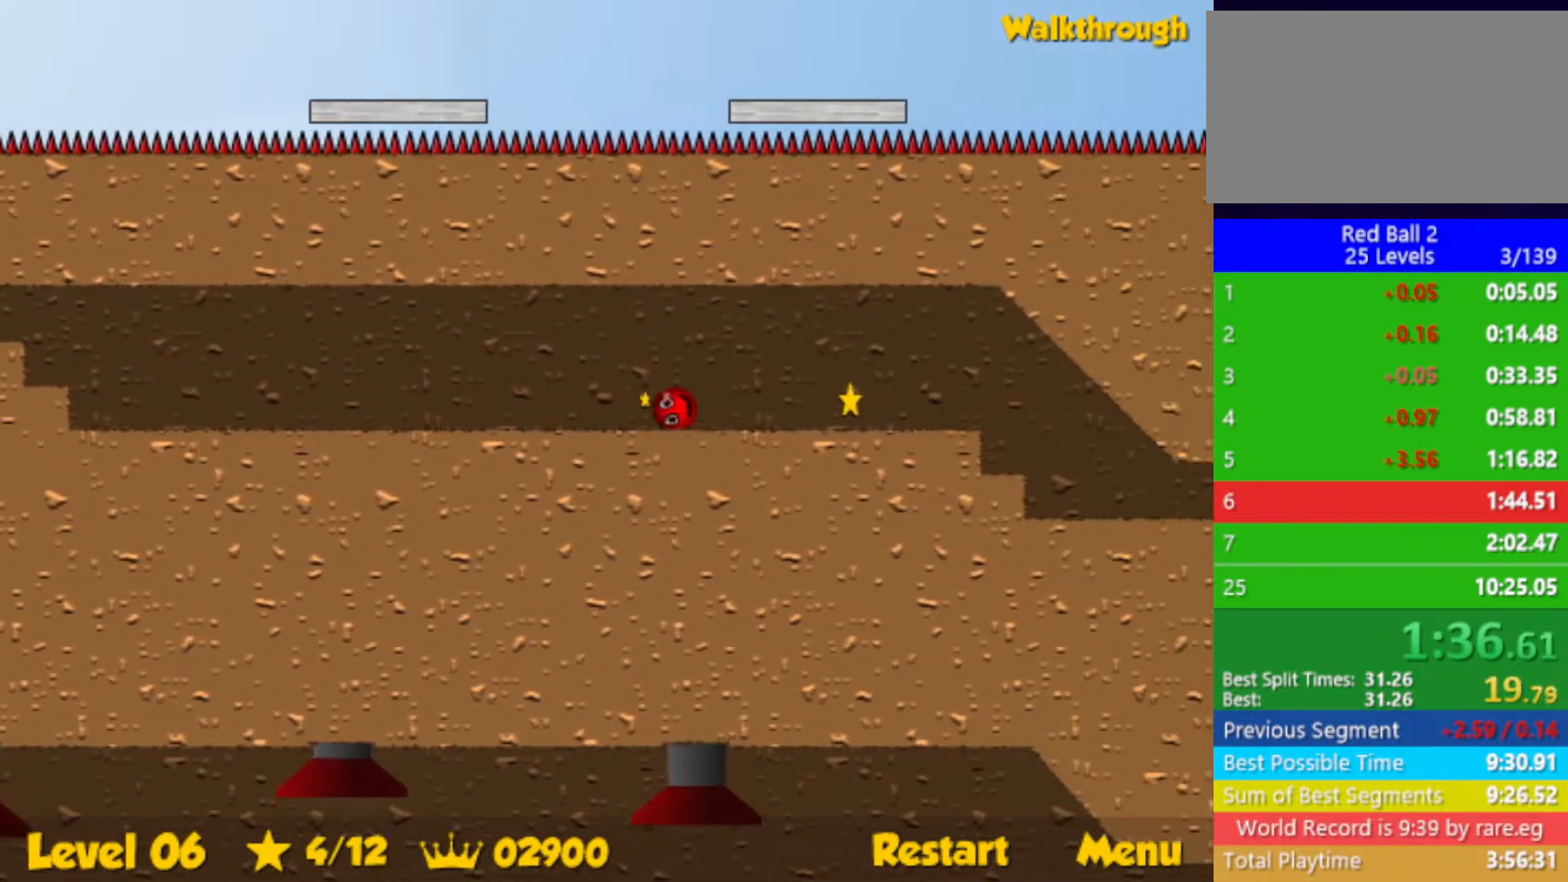
{"keys": ["right"], "events": []}
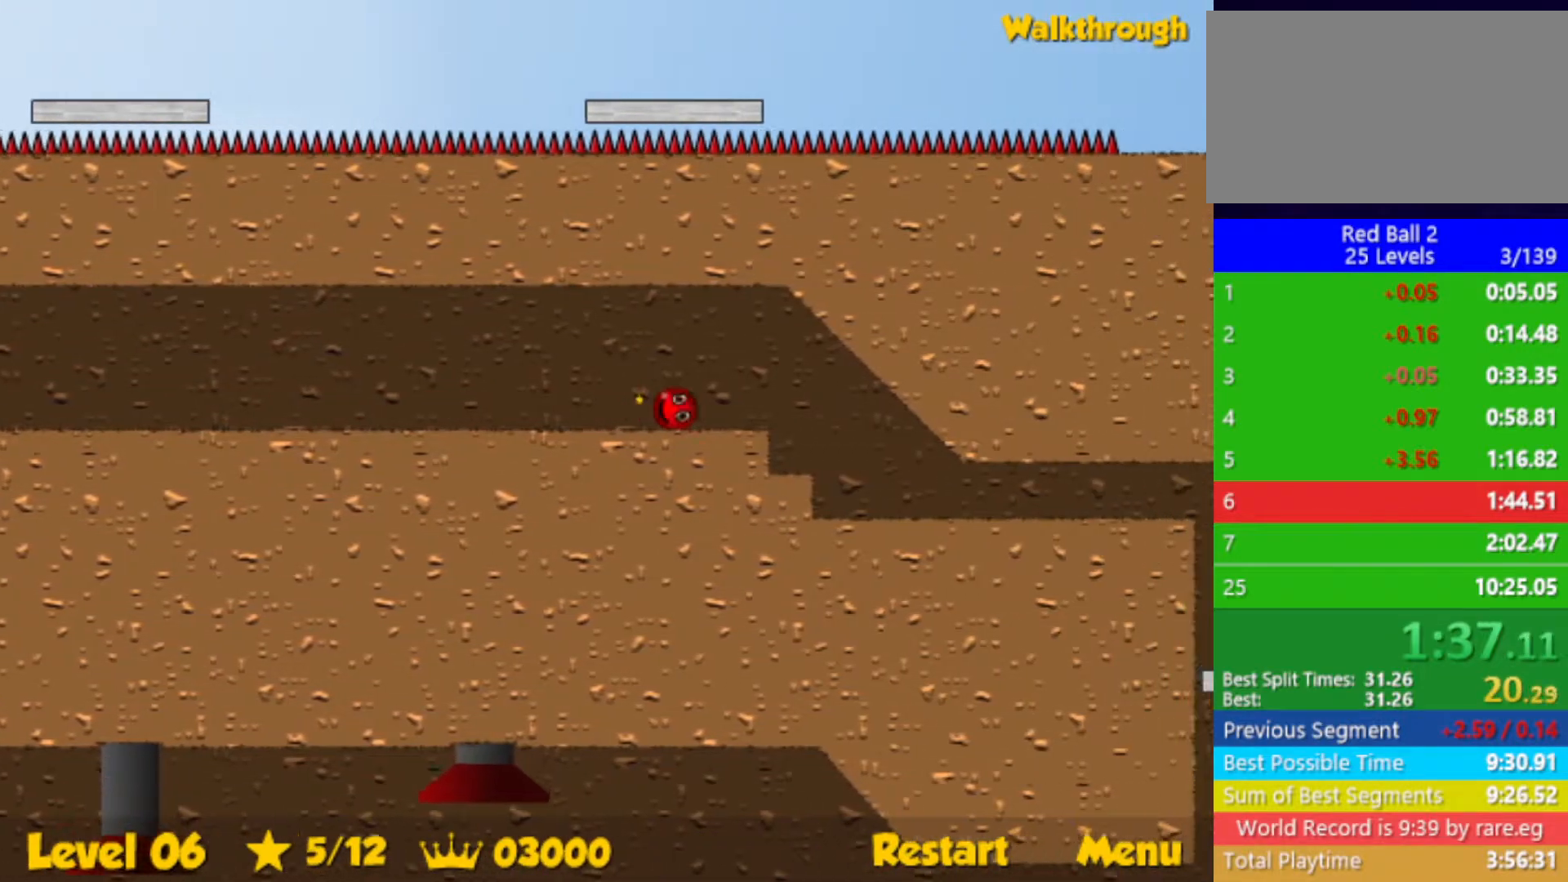
{"keys": ["right"], "events": []}
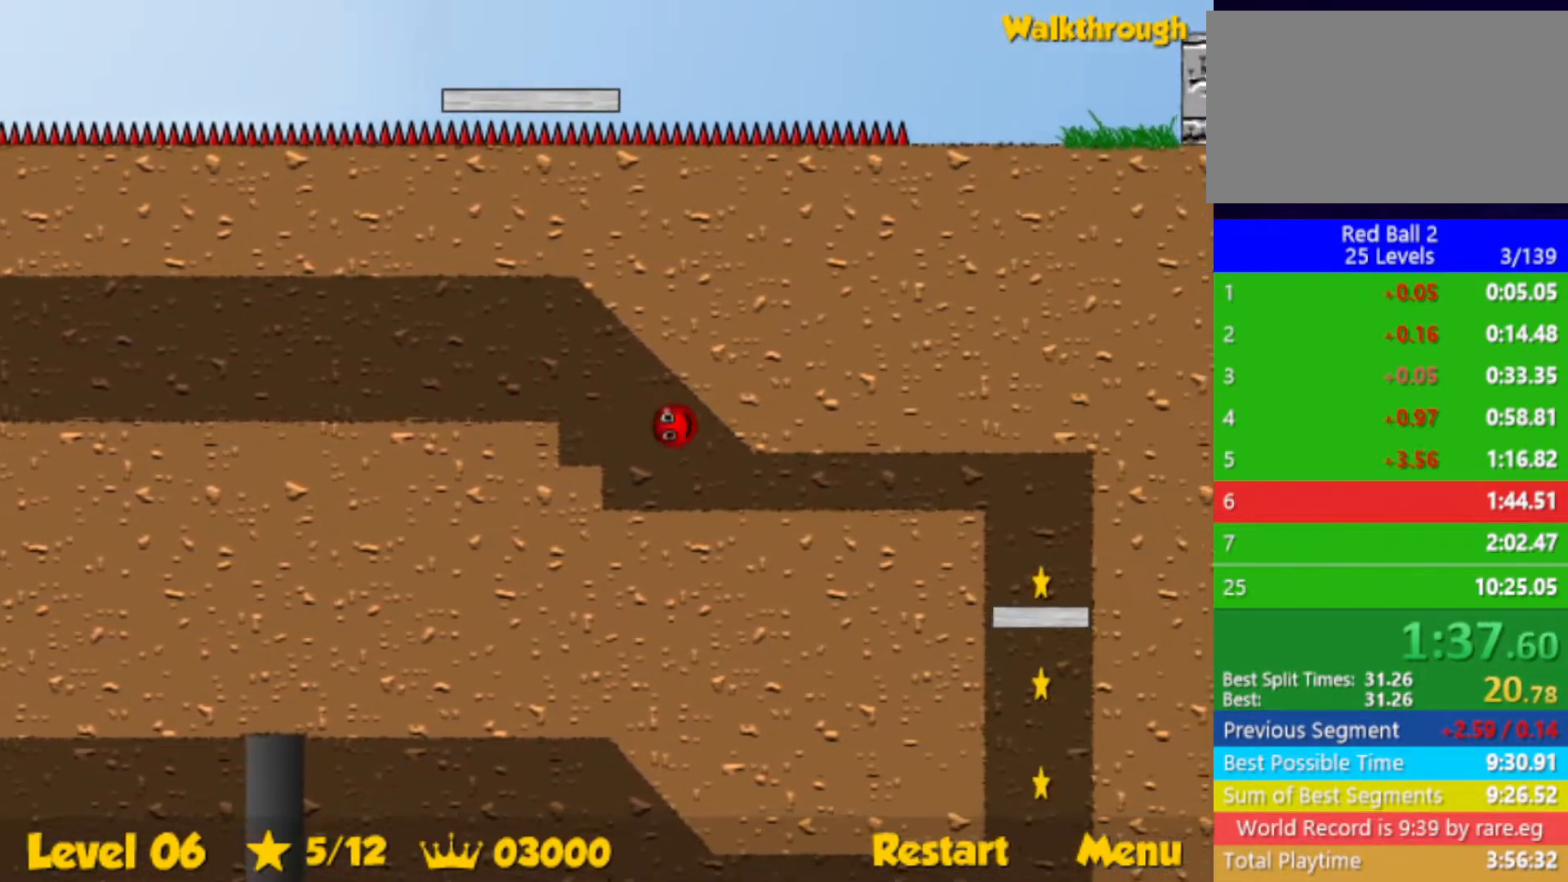
{"keys": ["down", "right"], "events": [[117, "down", "down"]]}
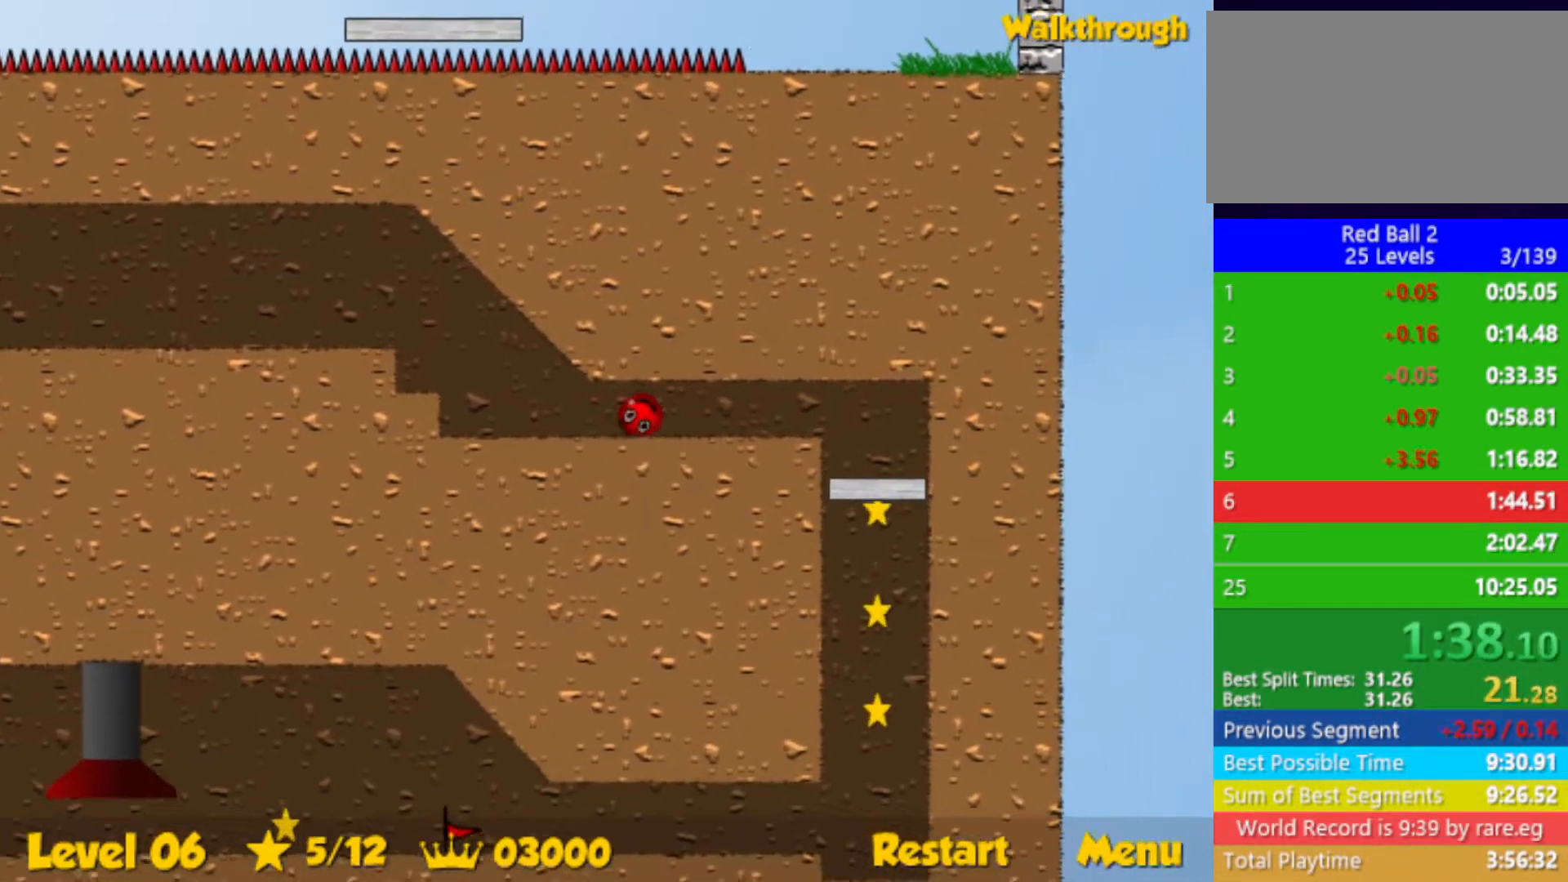
{"keys": ["down", "right"], "events": []}
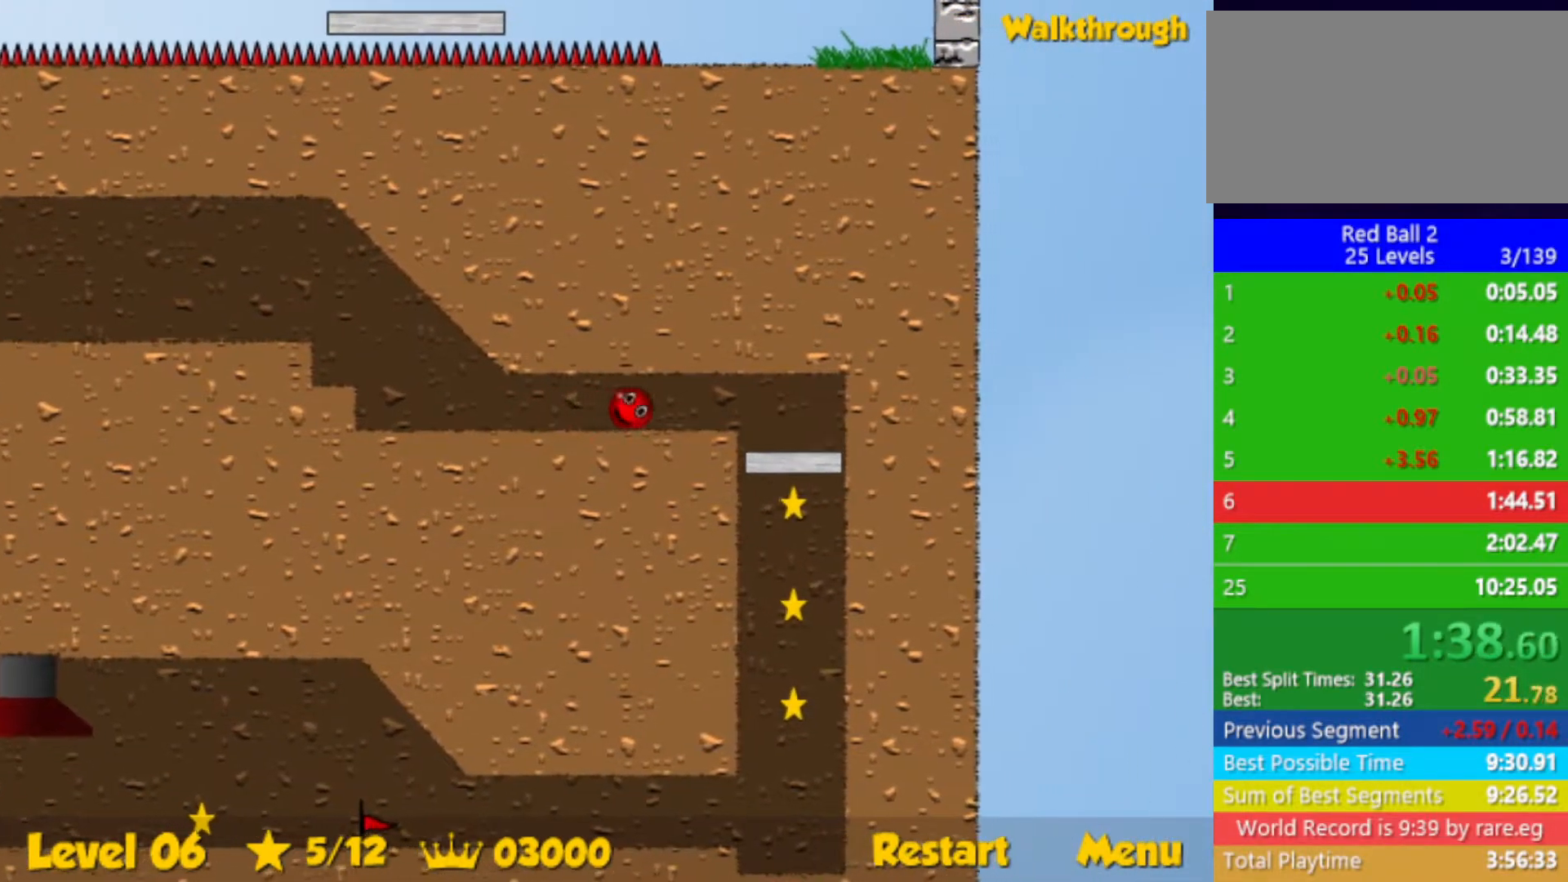
{"keys": ["down", "right"], "events": []}
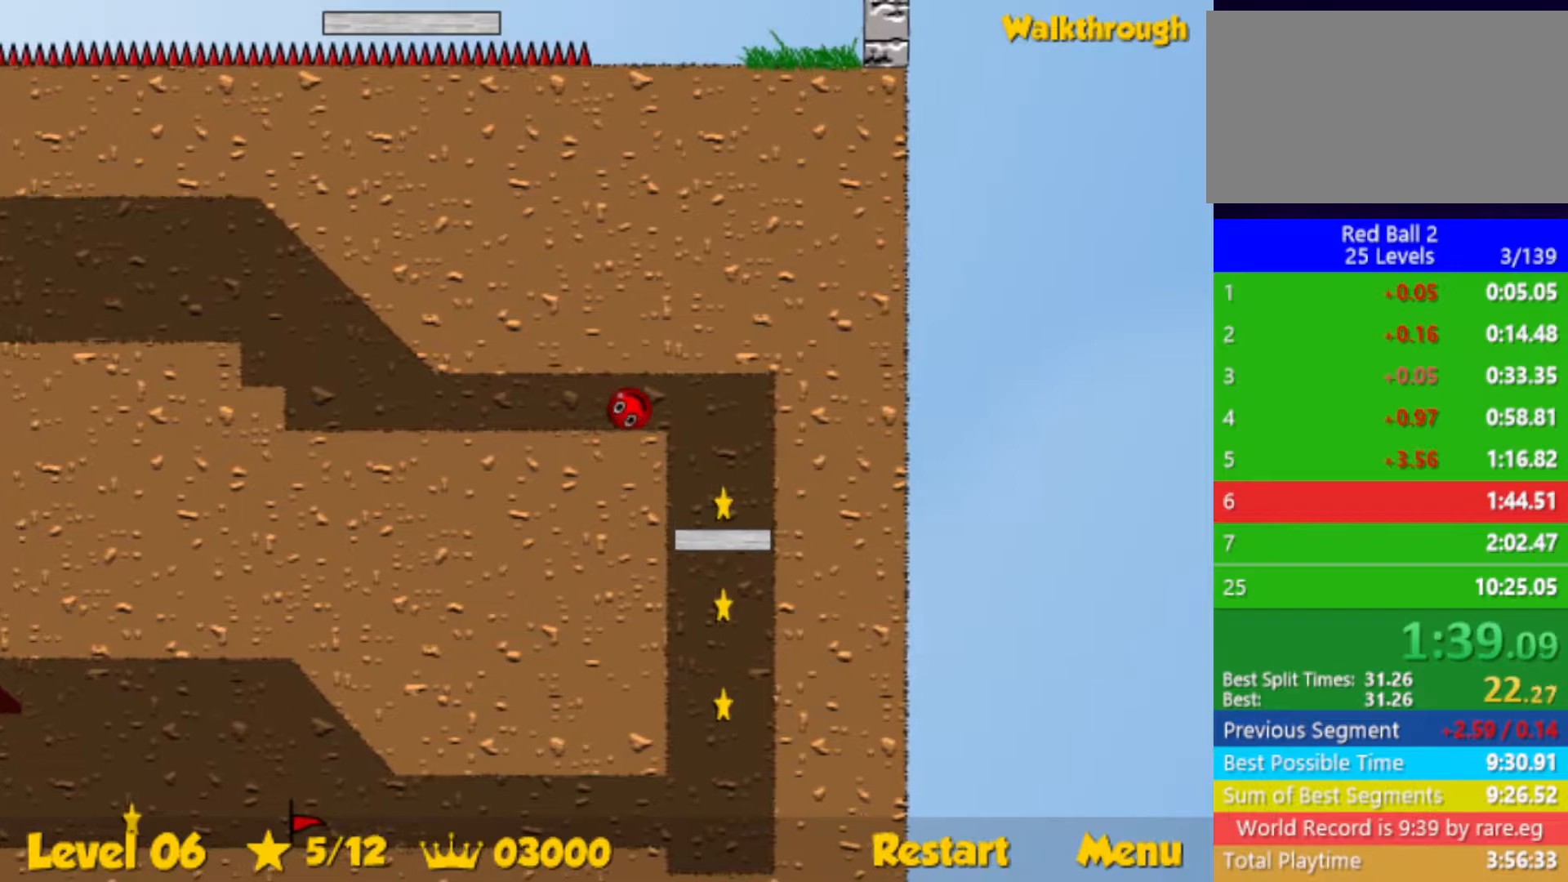
{"keys": ["down", "right"], "events": []}
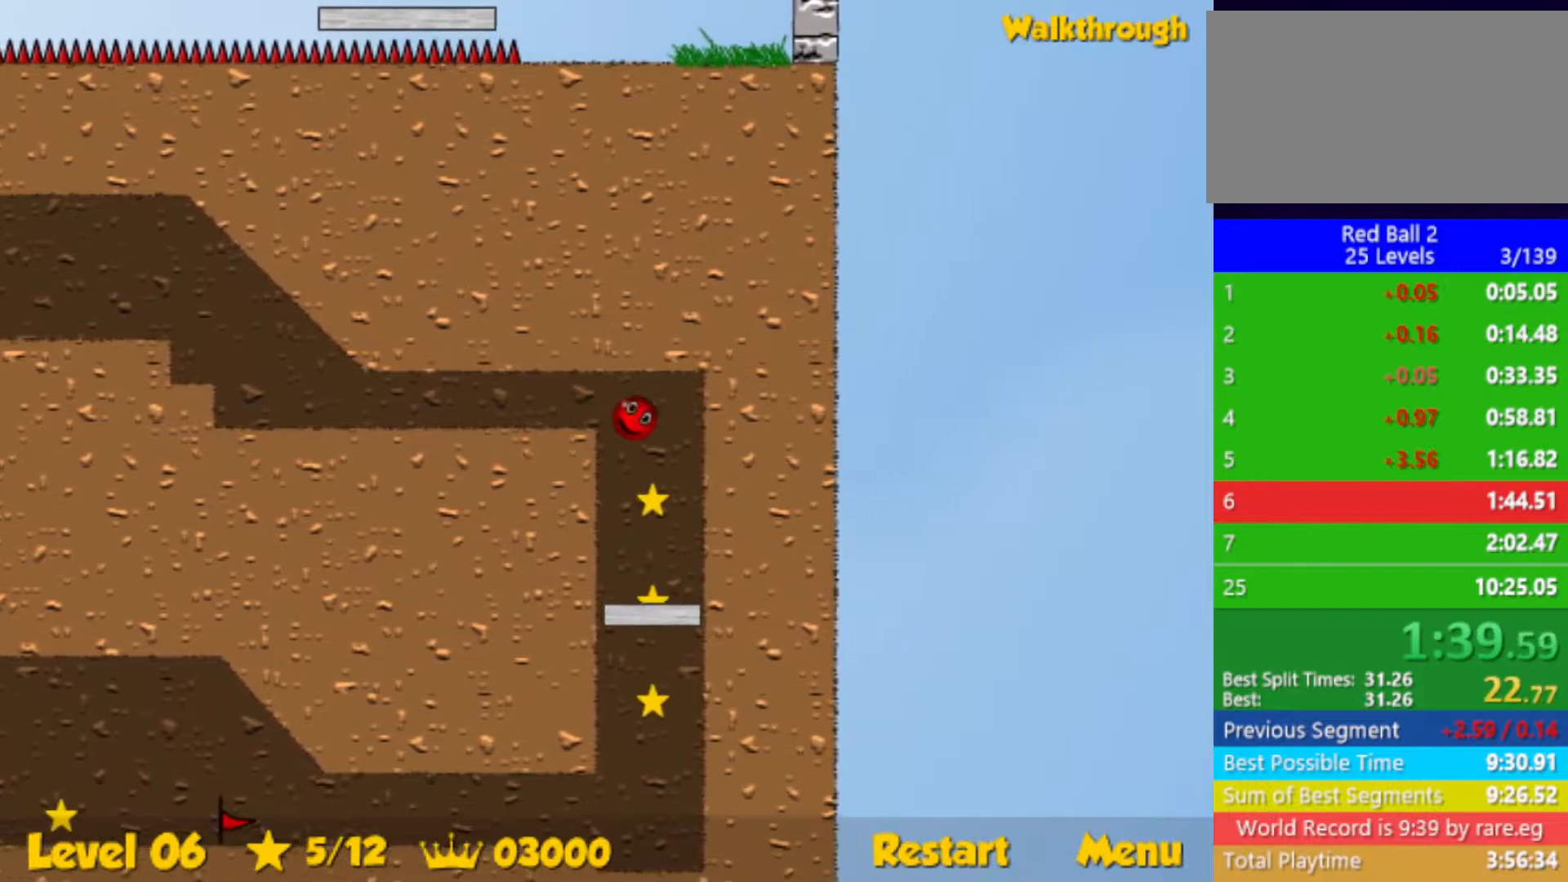
{"keys": ["down", "right"], "events": []}
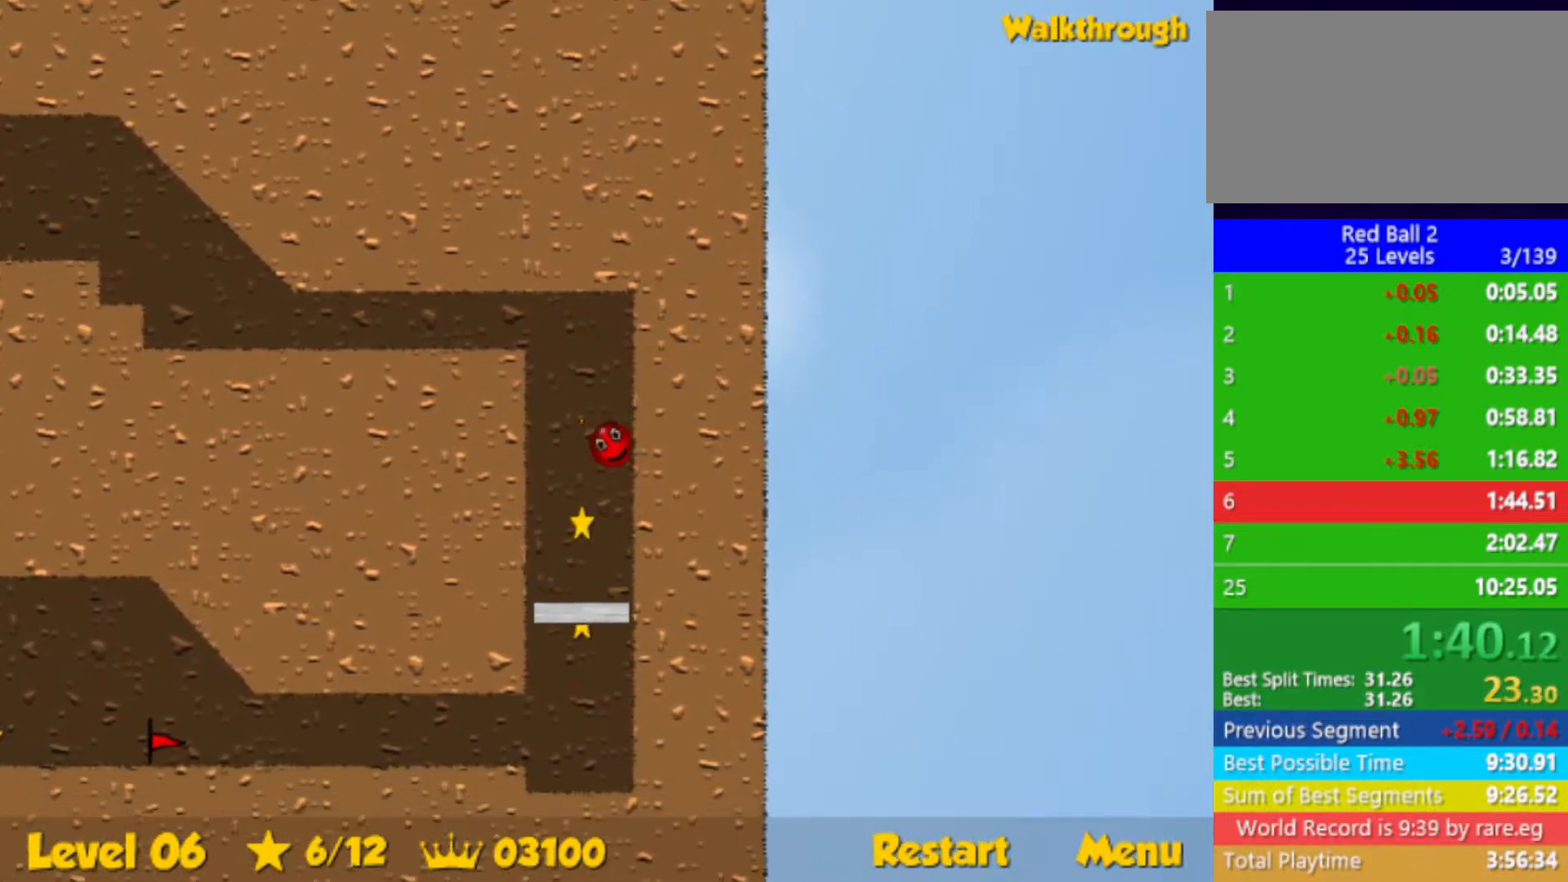
{"keys": ["left"], "events": [[367, "left", "down"], [433, "down", "up"], [467, "right", "up"]]}
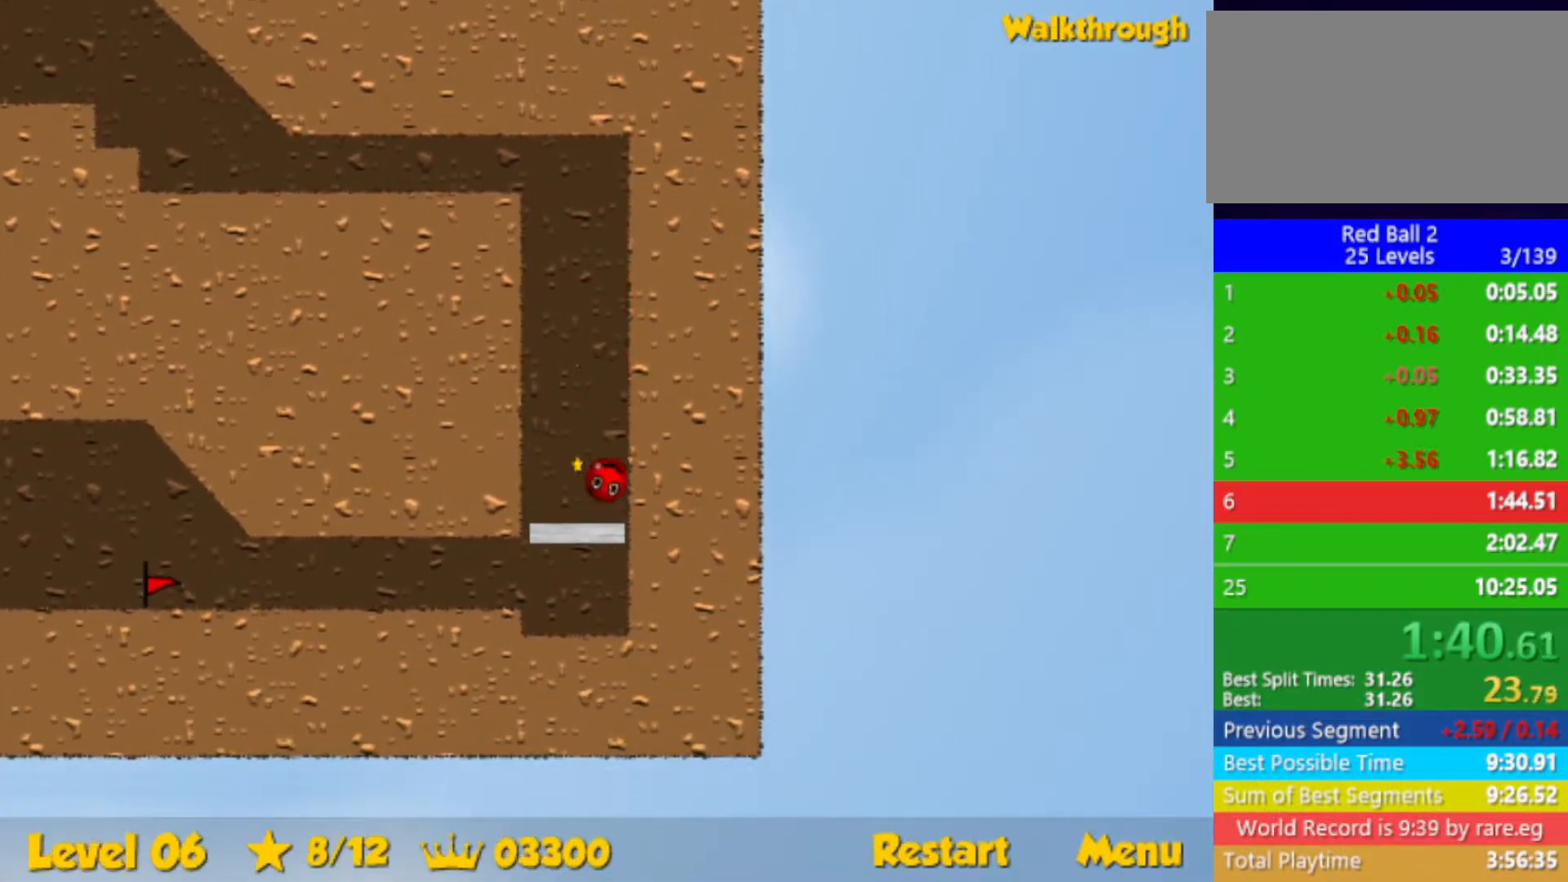
{"keys": ["left"], "events": []}
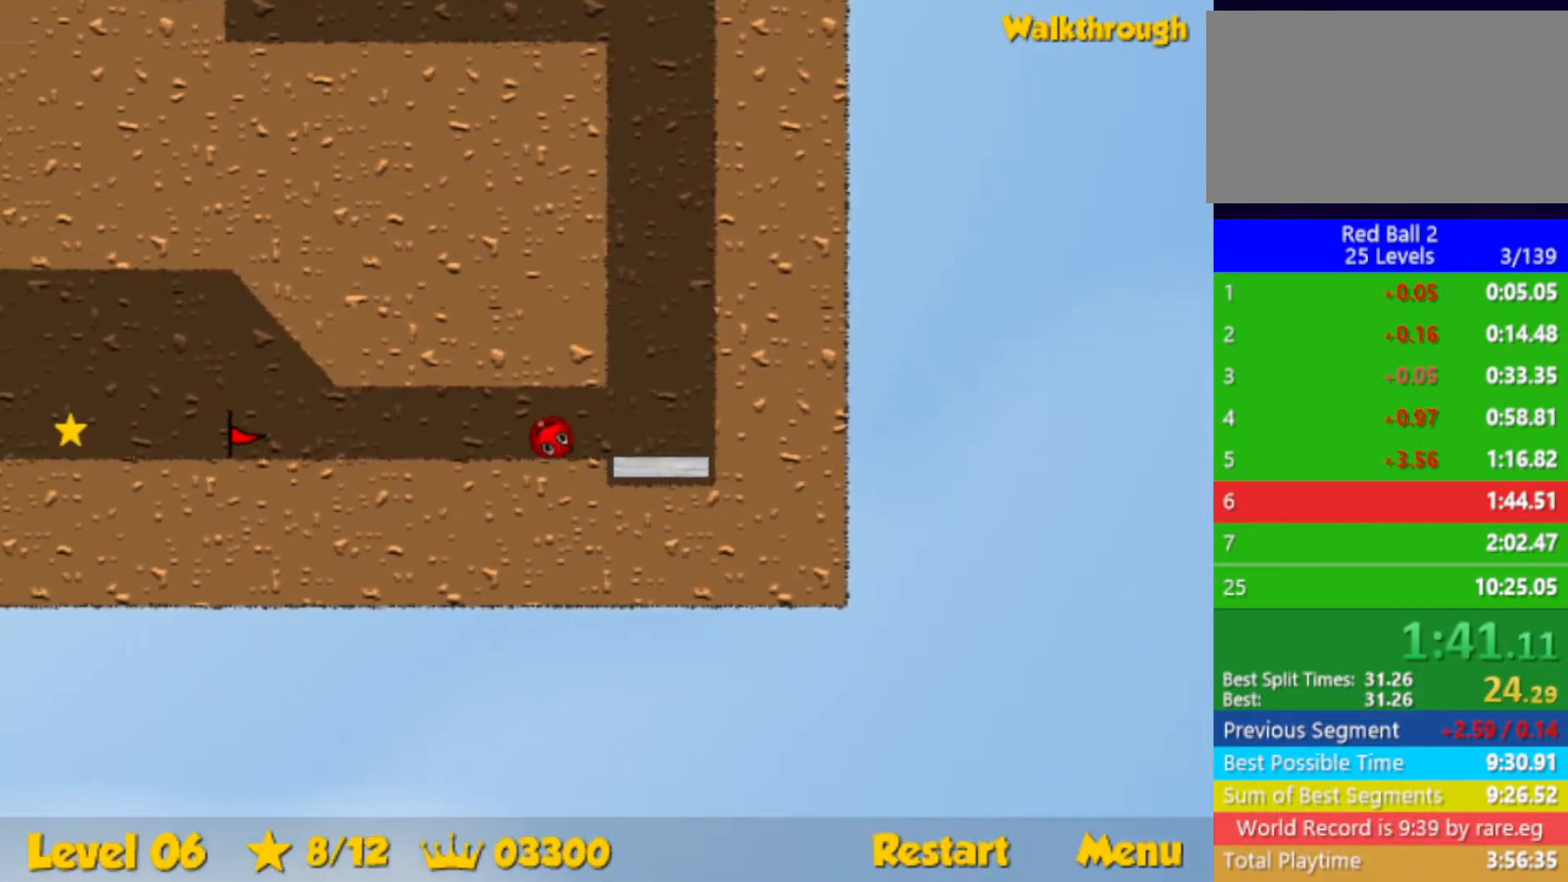
{"keys": ["left"], "events": []}
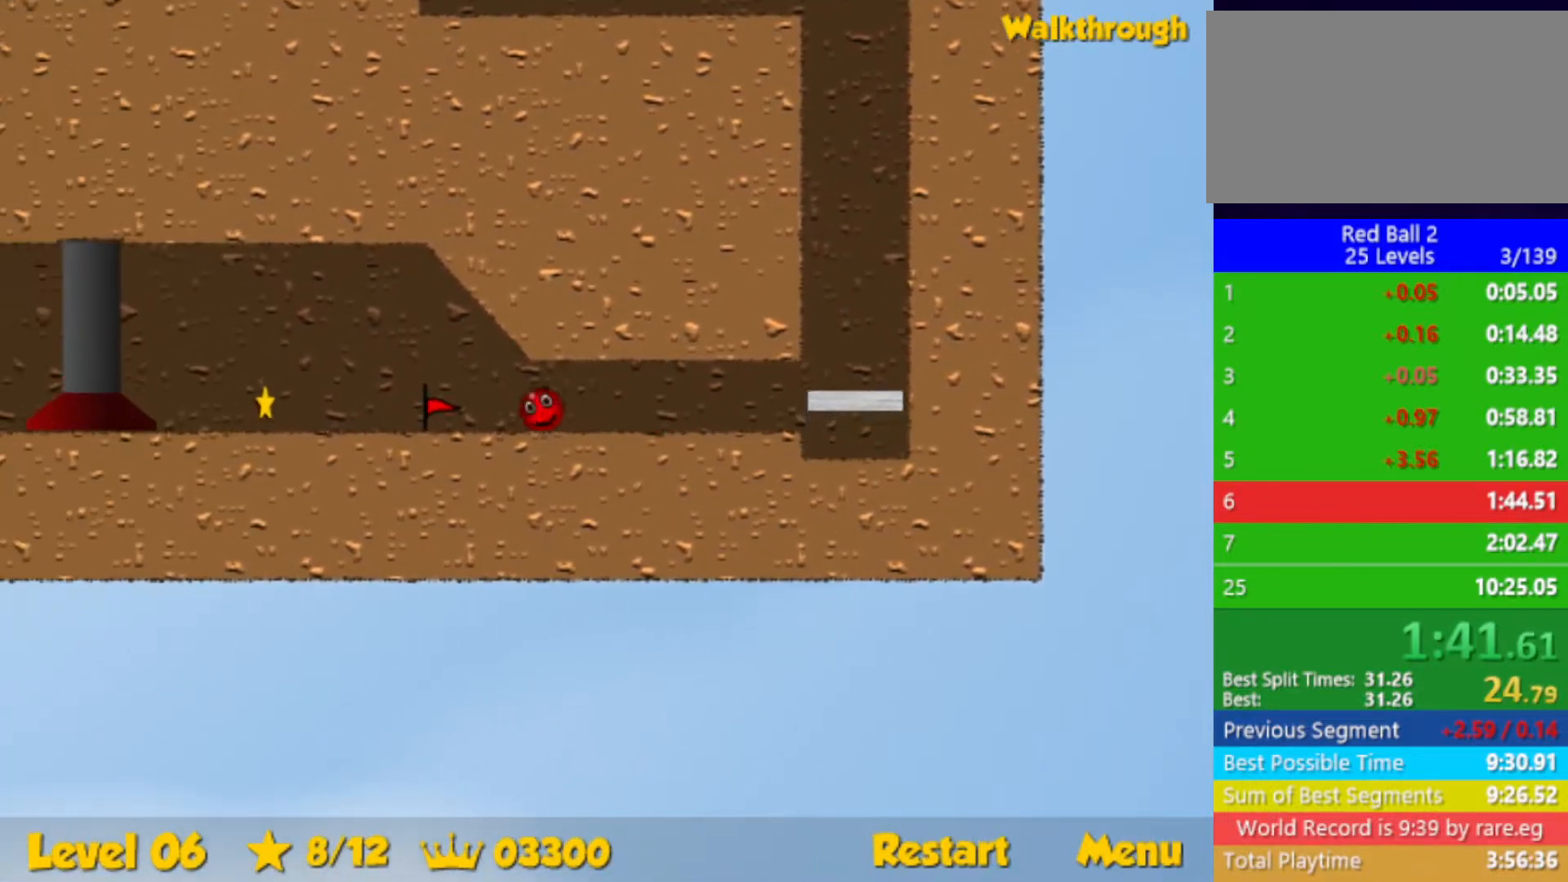
{"keys": ["left"], "events": []}
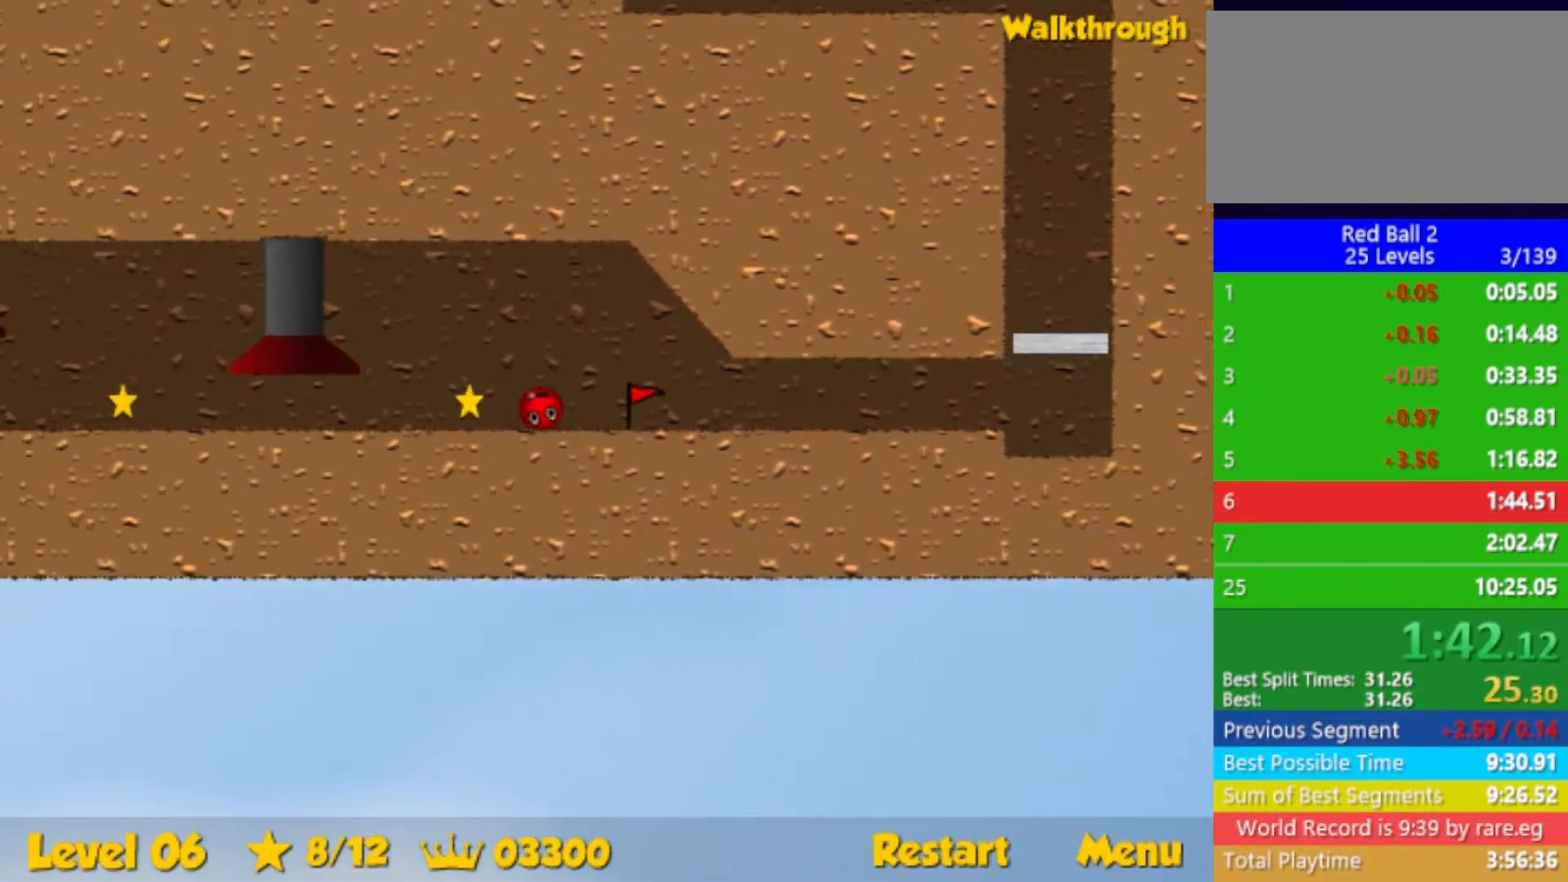
{"keys": ["left"], "events": []}
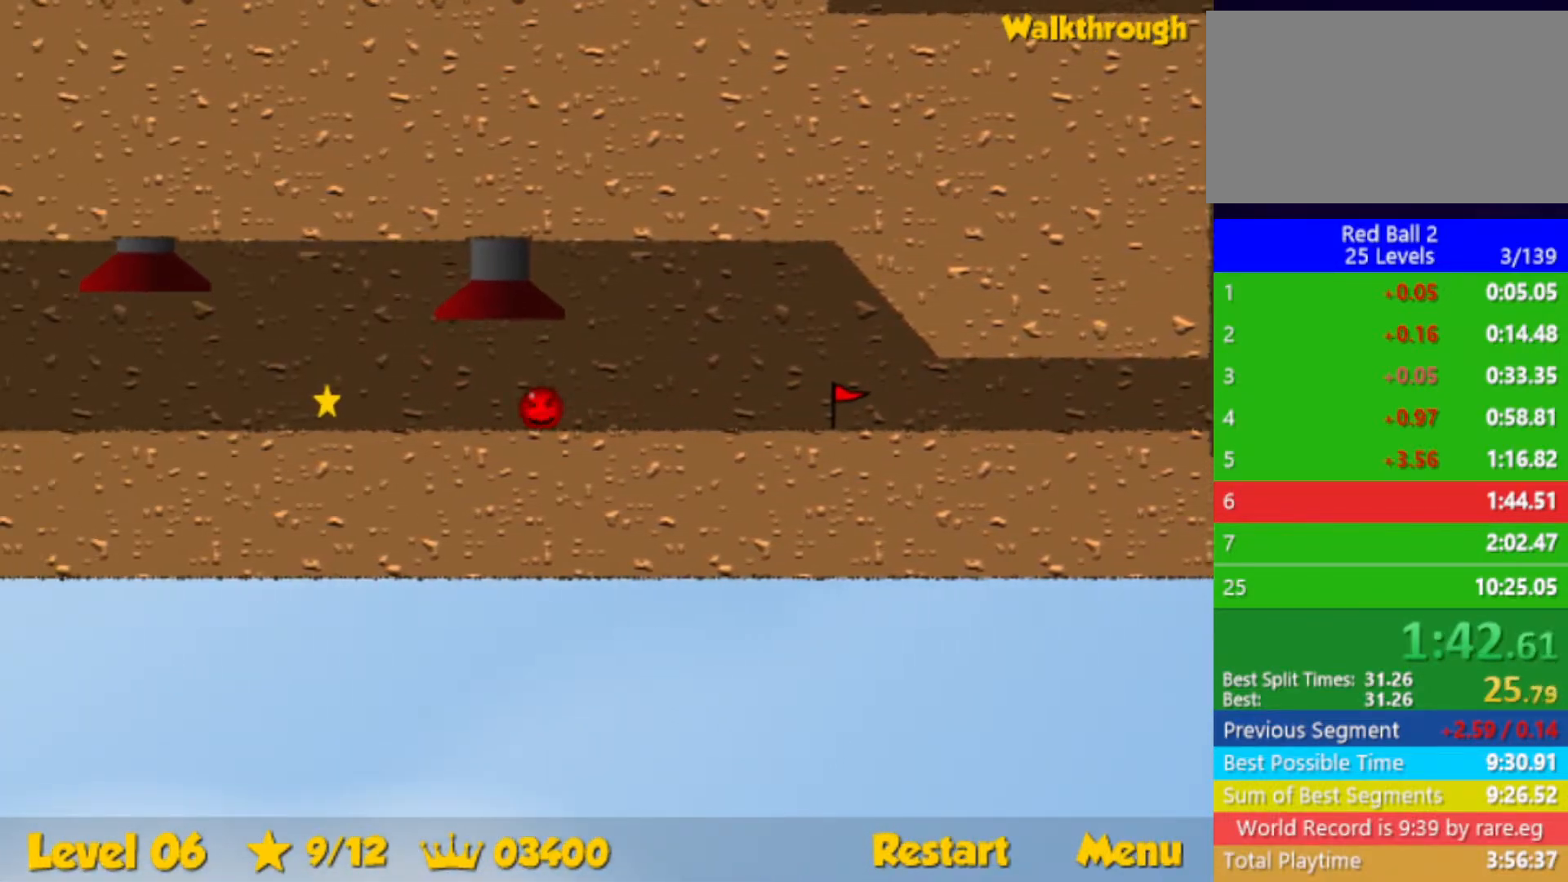
{"keys": [], "events": [[150, "left", "up"], [150, "right", "down"], [433, "right", "up"]]}
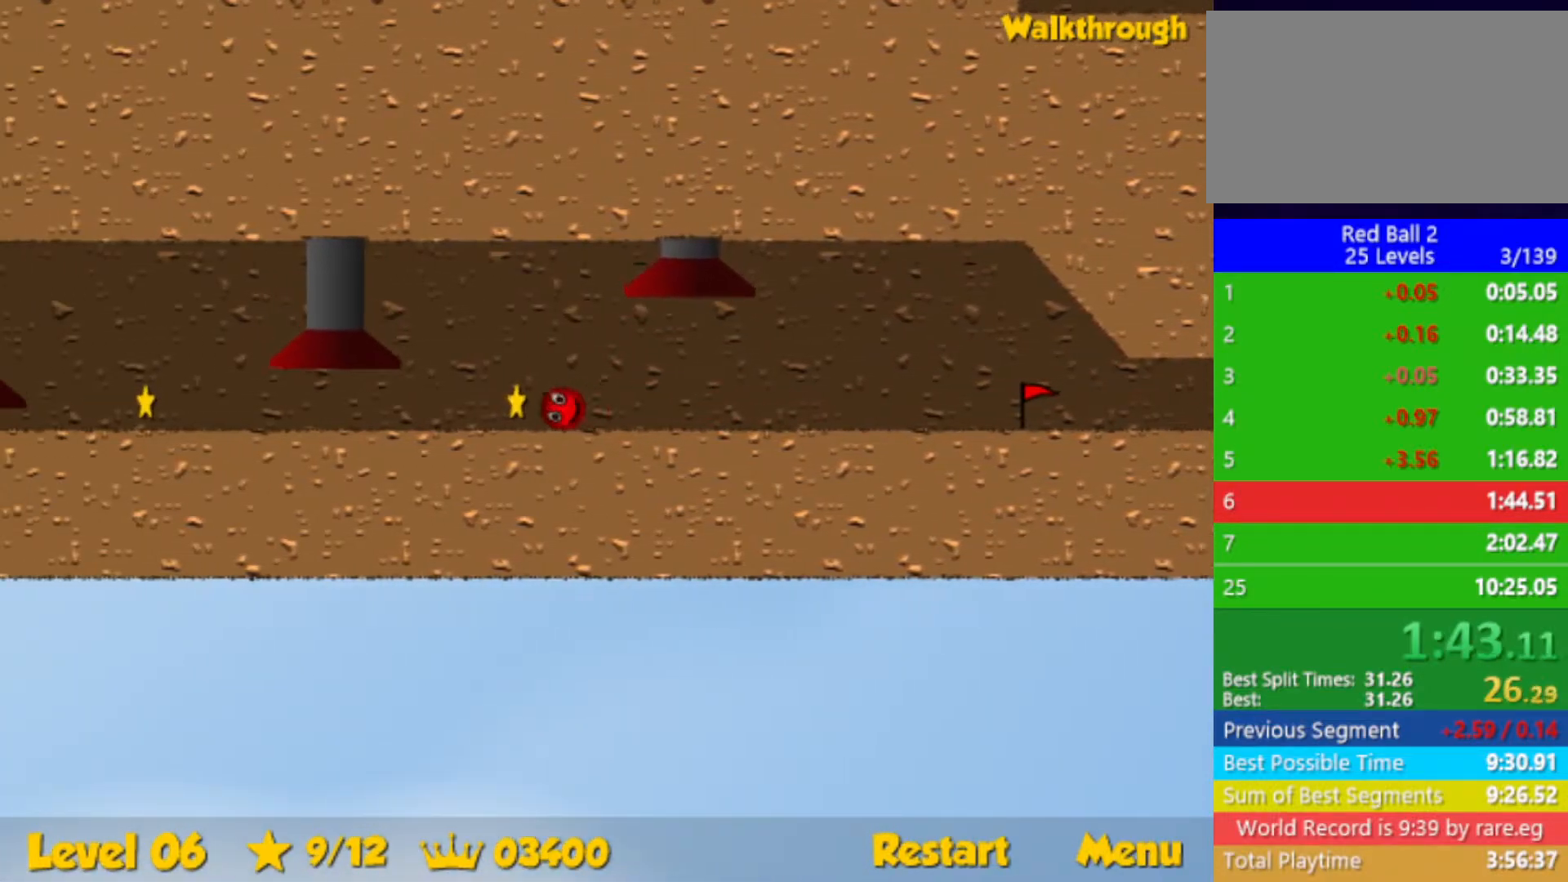
{"keys": ["left"], "events": [[400, "left", "down"]]}
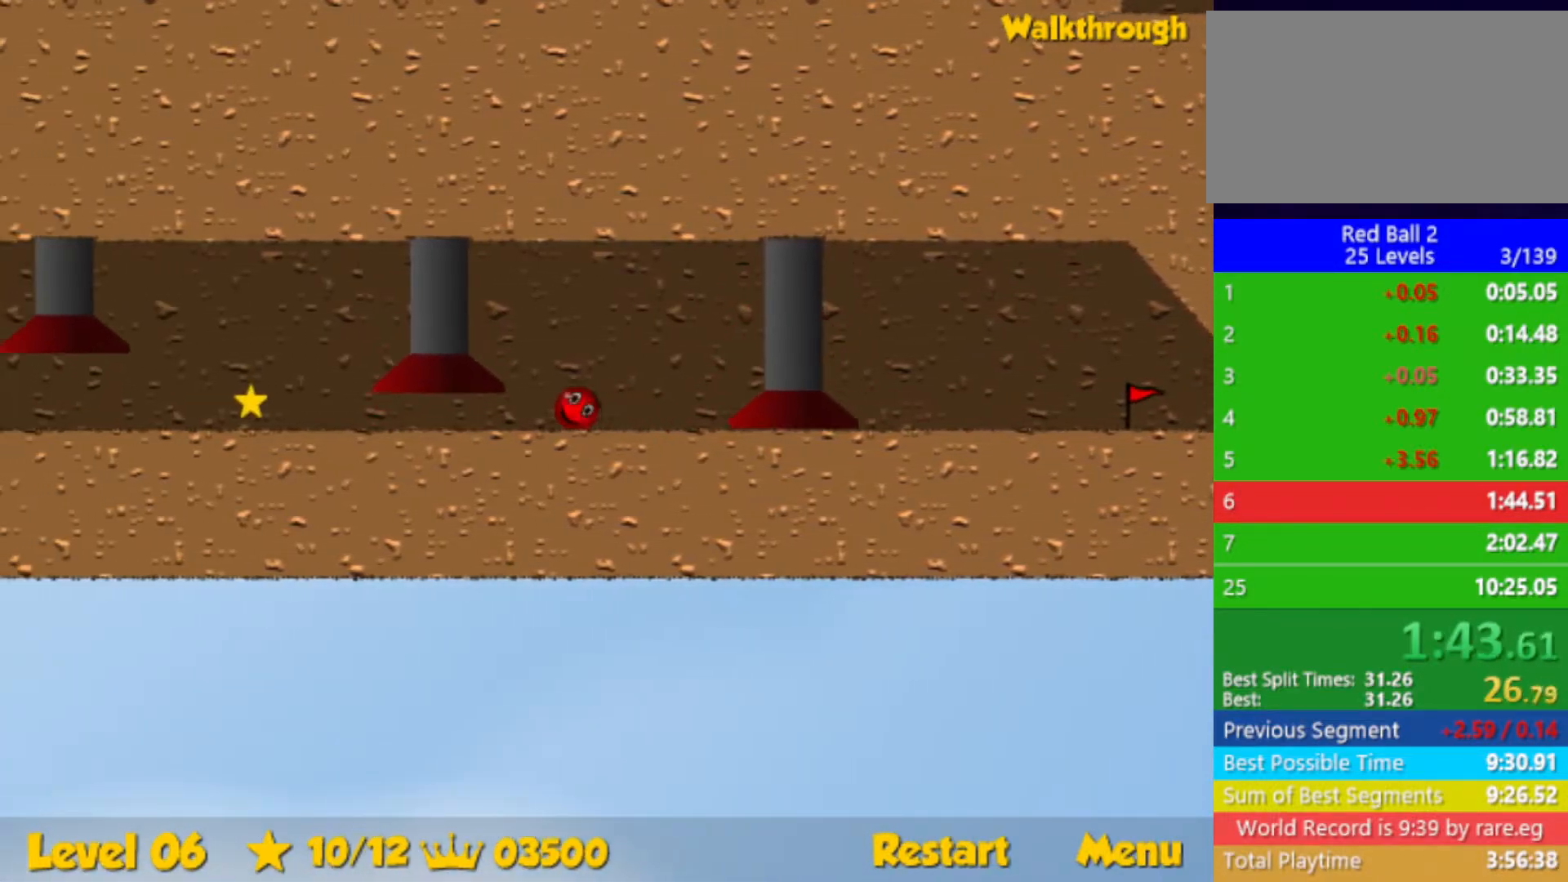
{"keys": ["right"], "events": [[417, "left", "up"], [450, "right", "down"]]}
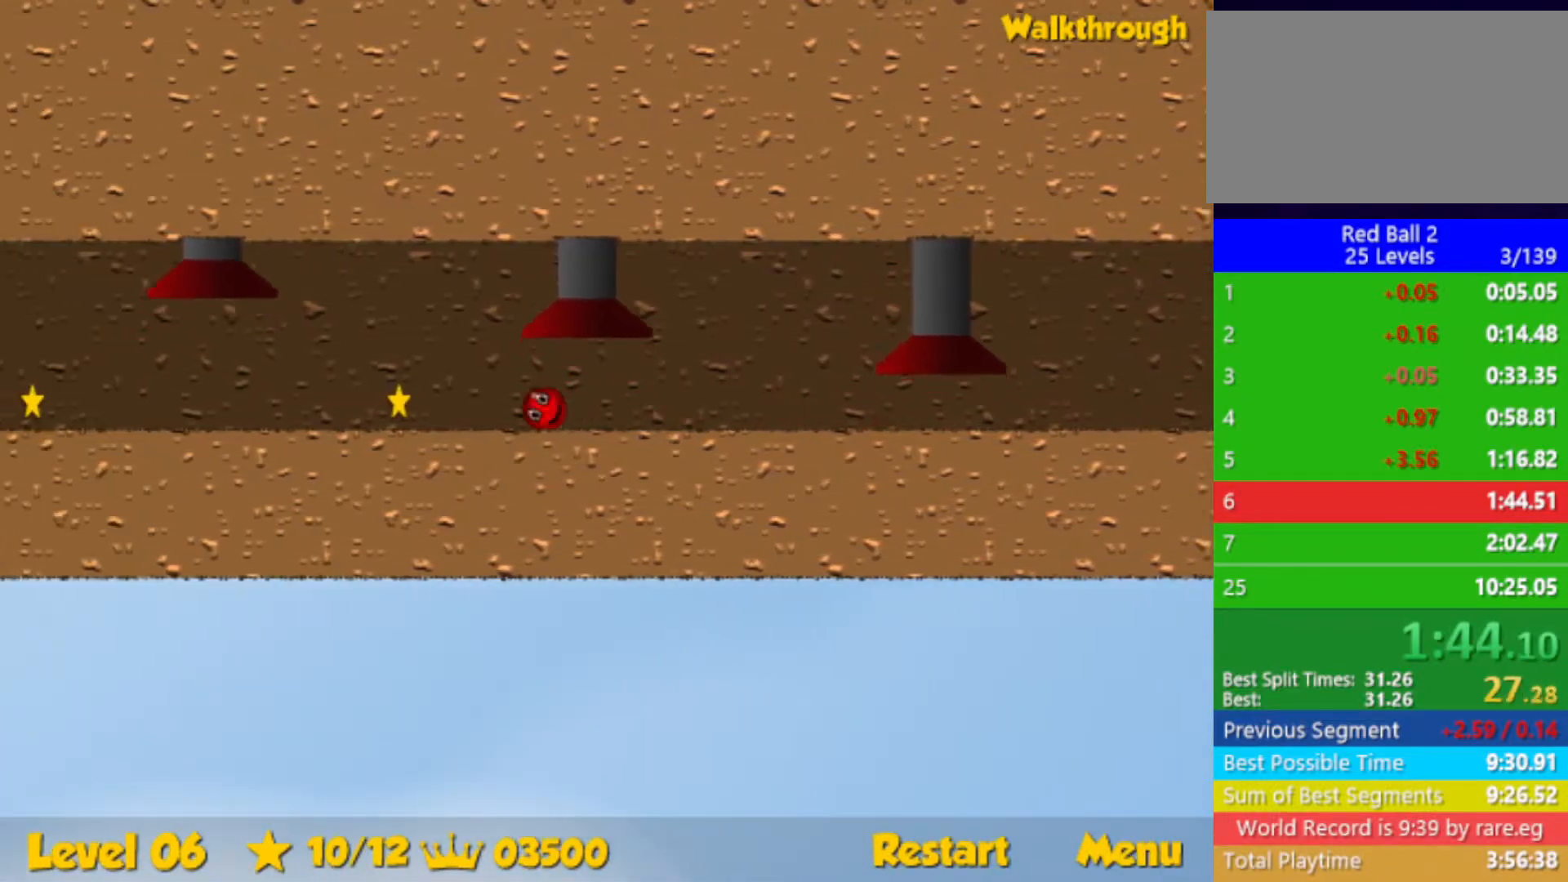
{"keys": [], "events": [[300, "right", "up"]]}
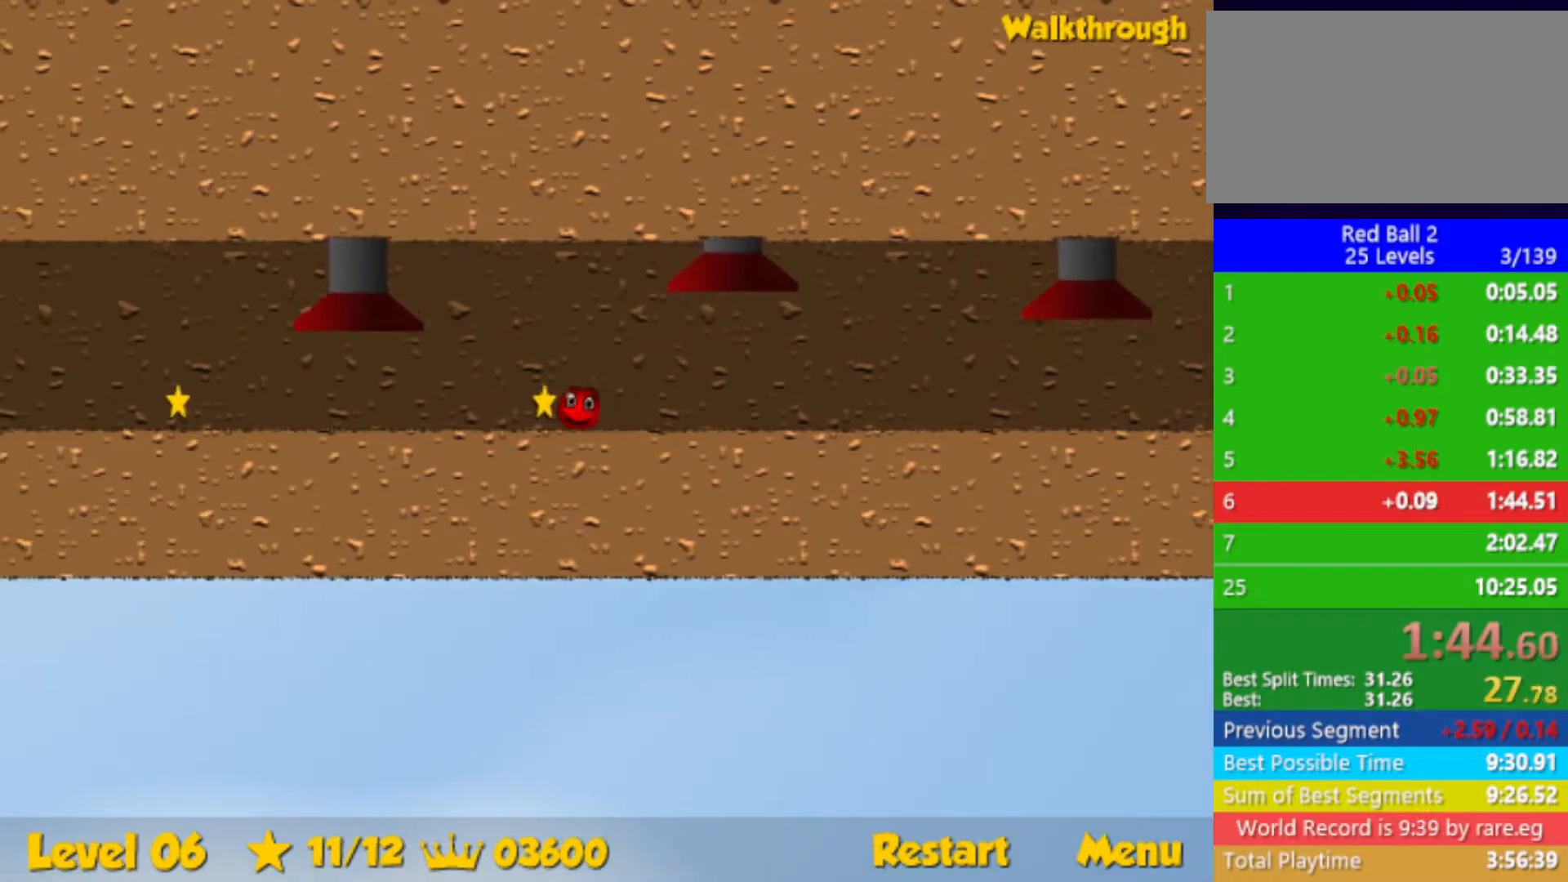
{"keys": ["left"], "events": [[417, "left", "down"]]}